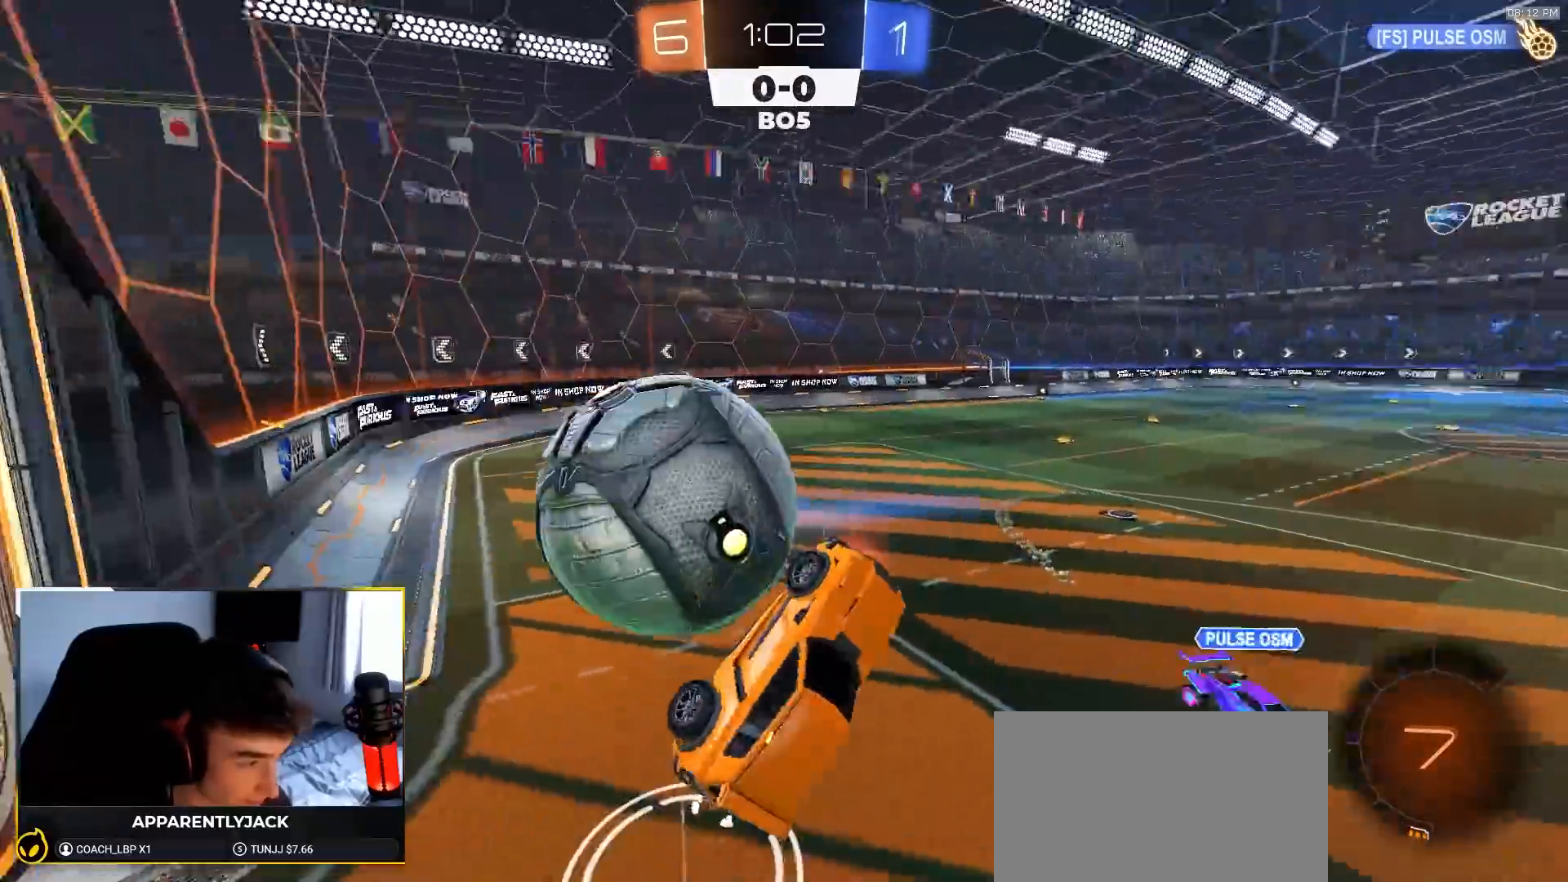
Gameplay with a controller (PlayStation layout); each line is a JSON object with the inputs held at the frame after it (dt_ms = milliseconds from this image to that frame). "events" lists button and stick changes between this image and that frame as [ms after this image, input, new state], when the widget could be followed in between. Not read: L3 R3 TOUCHPAD.
{"dt_ms": 500, "buttons": ["R2"], "left_stick": "up-left", "right_stick": "center", "events": [[50, "SQUARE", "down"], [217, "SQUARE", "up"], [400, "left_stick", "up-left"]]}
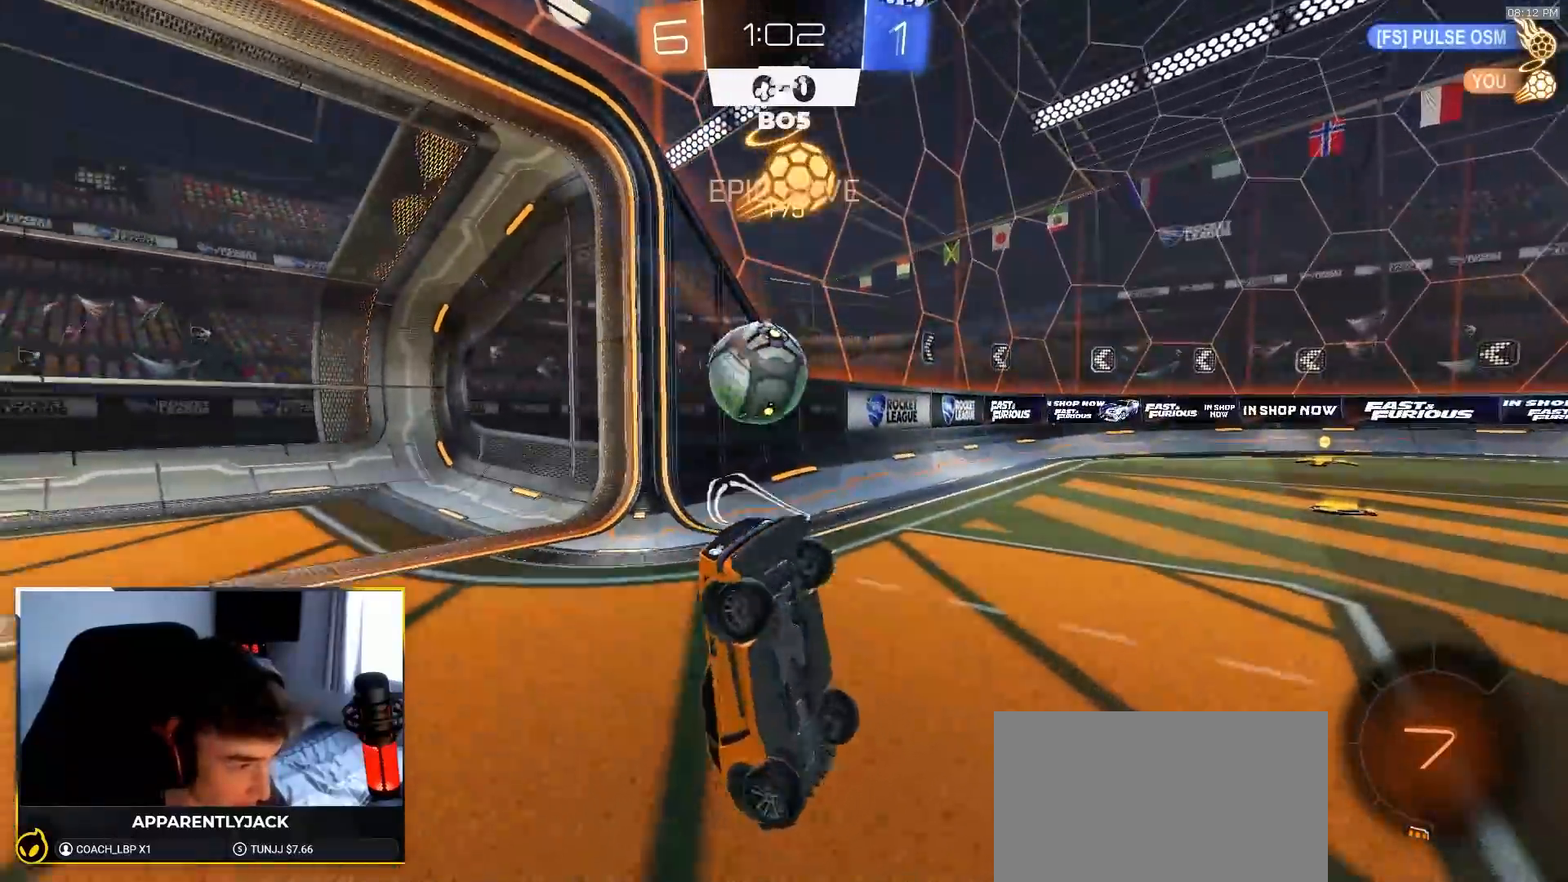
{"dt_ms": 500, "buttons": ["R2"], "left_stick": "left", "right_stick": "center", "events": [[217, "left_stick", "left"]]}
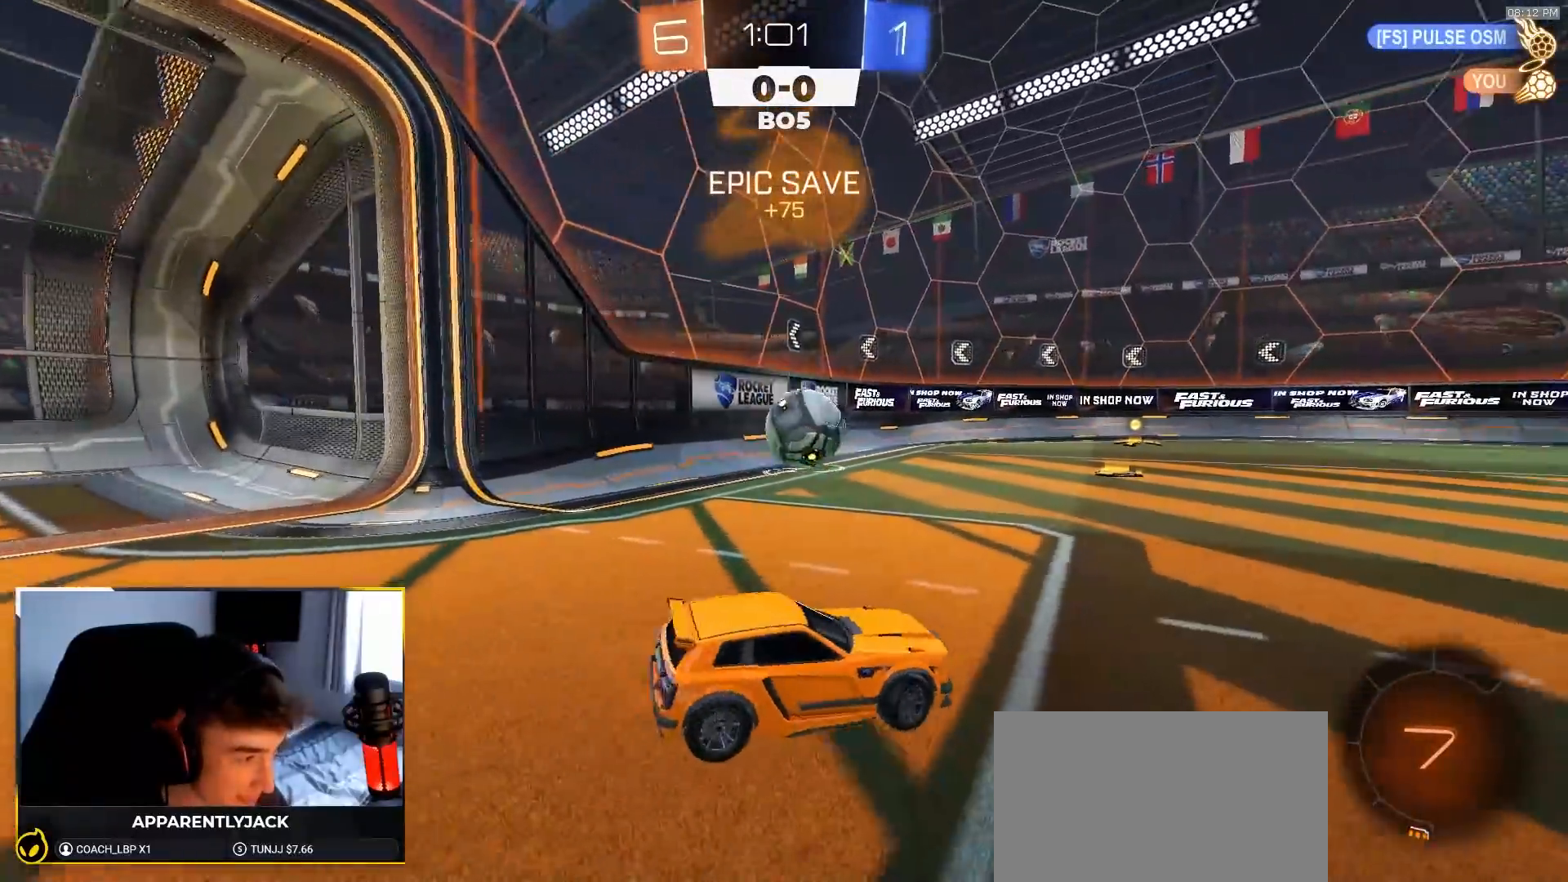
{"dt_ms": 500, "buttons": ["CROSS", "R2"], "left_stick": "center", "right_stick": "center", "events": [[117, "R1", "down"], [283, "left_stick", "center"], [300, "R1", "up"], [500, "CROSS", "down"]]}
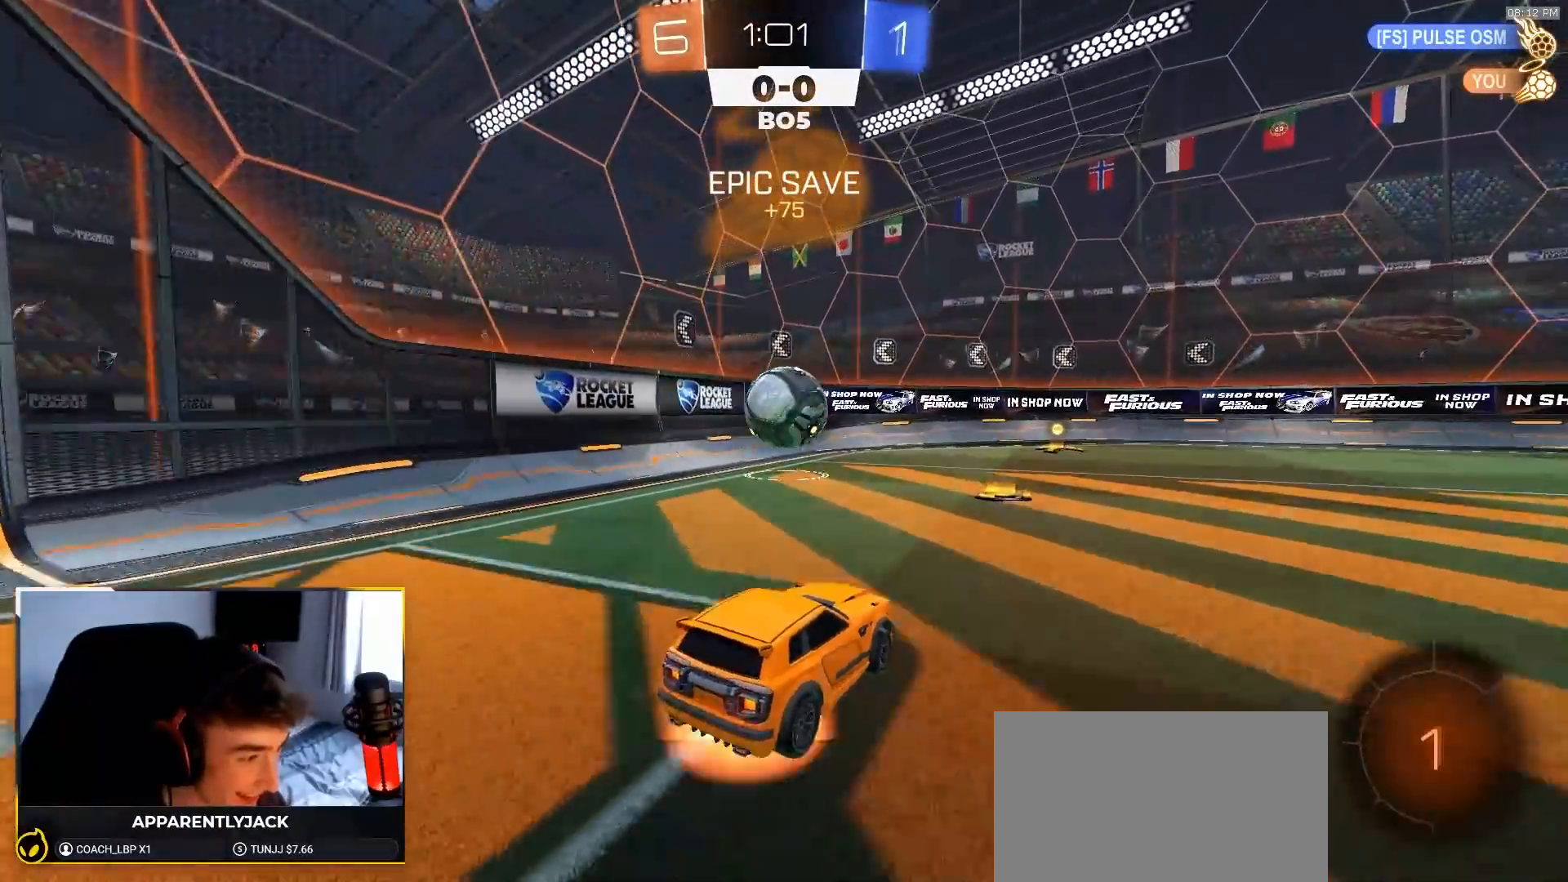
{"dt_ms": 500, "buttons": ["L1"], "left_stick": "left", "right_stick": "center", "events": [[17, "L1", "down"], [17, "left_stick", "up-left"], [67, "CROSS", "up"], [100, "R2", "up"], [150, "CROSS", "down"], [167, "left_stick", "down-left"], [267, "CROSS", "up"], [267, "left_stick", "left"]]}
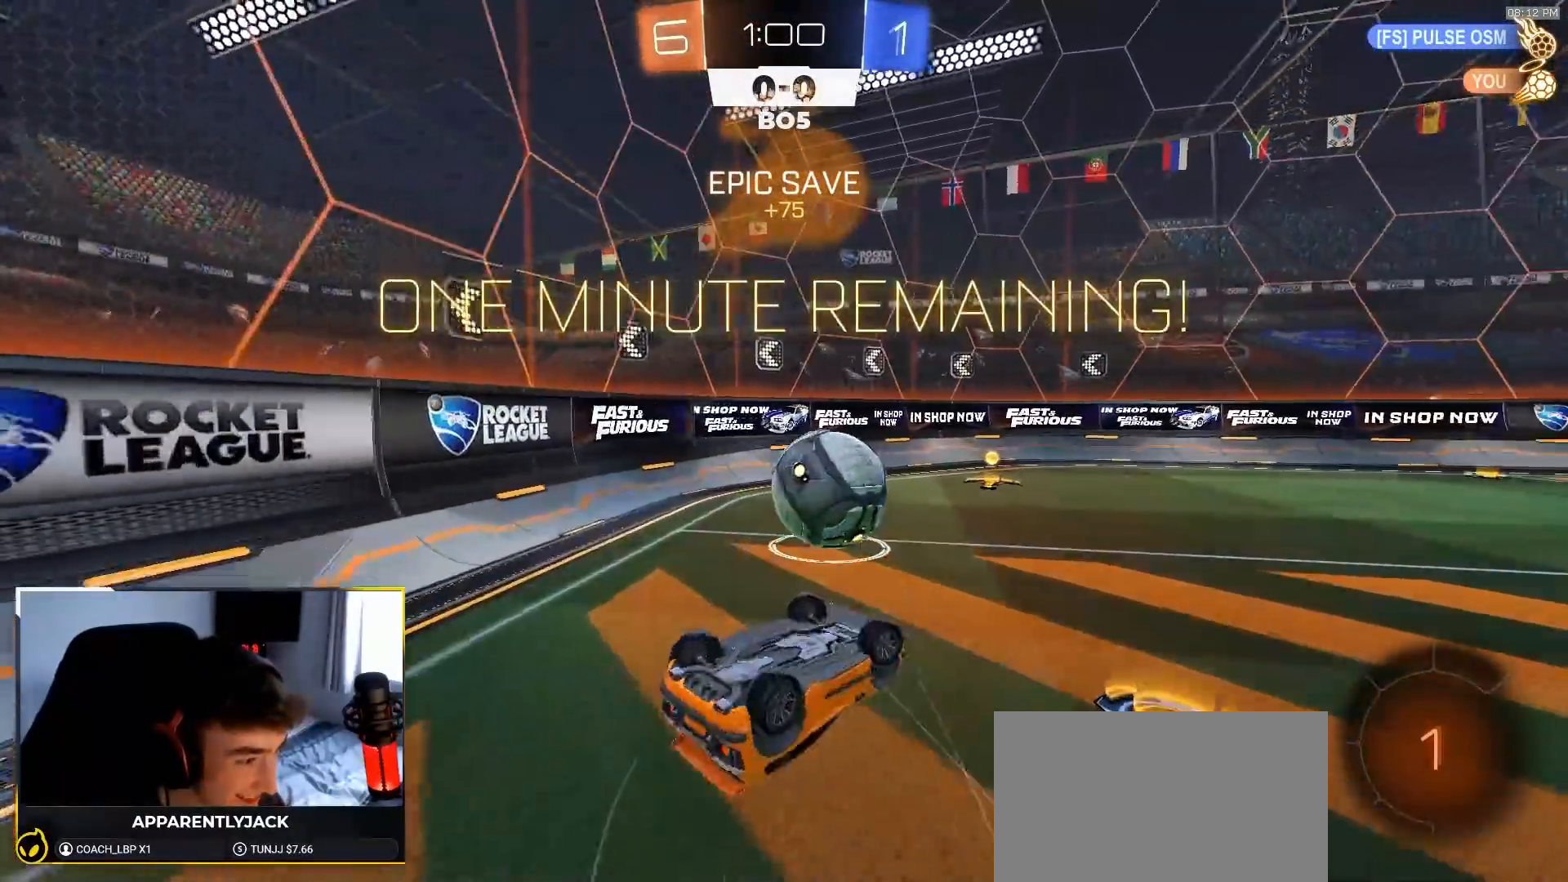
{"dt_ms": 500, "buttons": ["R2"], "left_stick": "right", "right_stick": "center", "events": [[217, "L1", "up"], [233, "left_stick", "center"], [300, "R2", "down"], [450, "left_stick", "down-right"], [500, "left_stick", "right"]]}
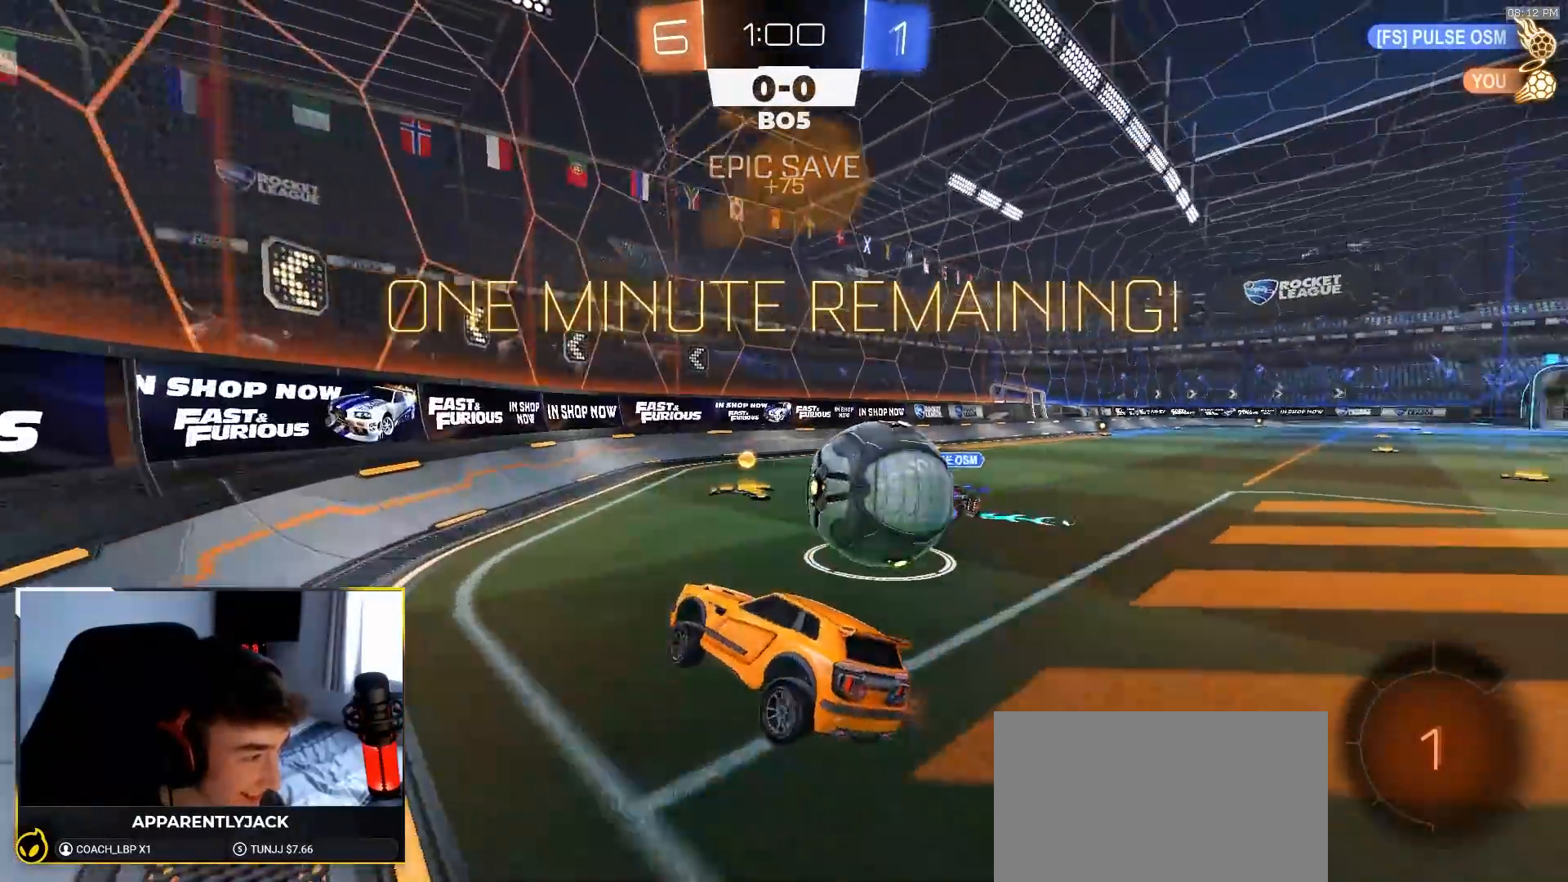
{"dt_ms": 500, "buttons": ["R2"], "left_stick": "center", "right_stick": "center", "events": [[333, "left_stick", "center"]]}
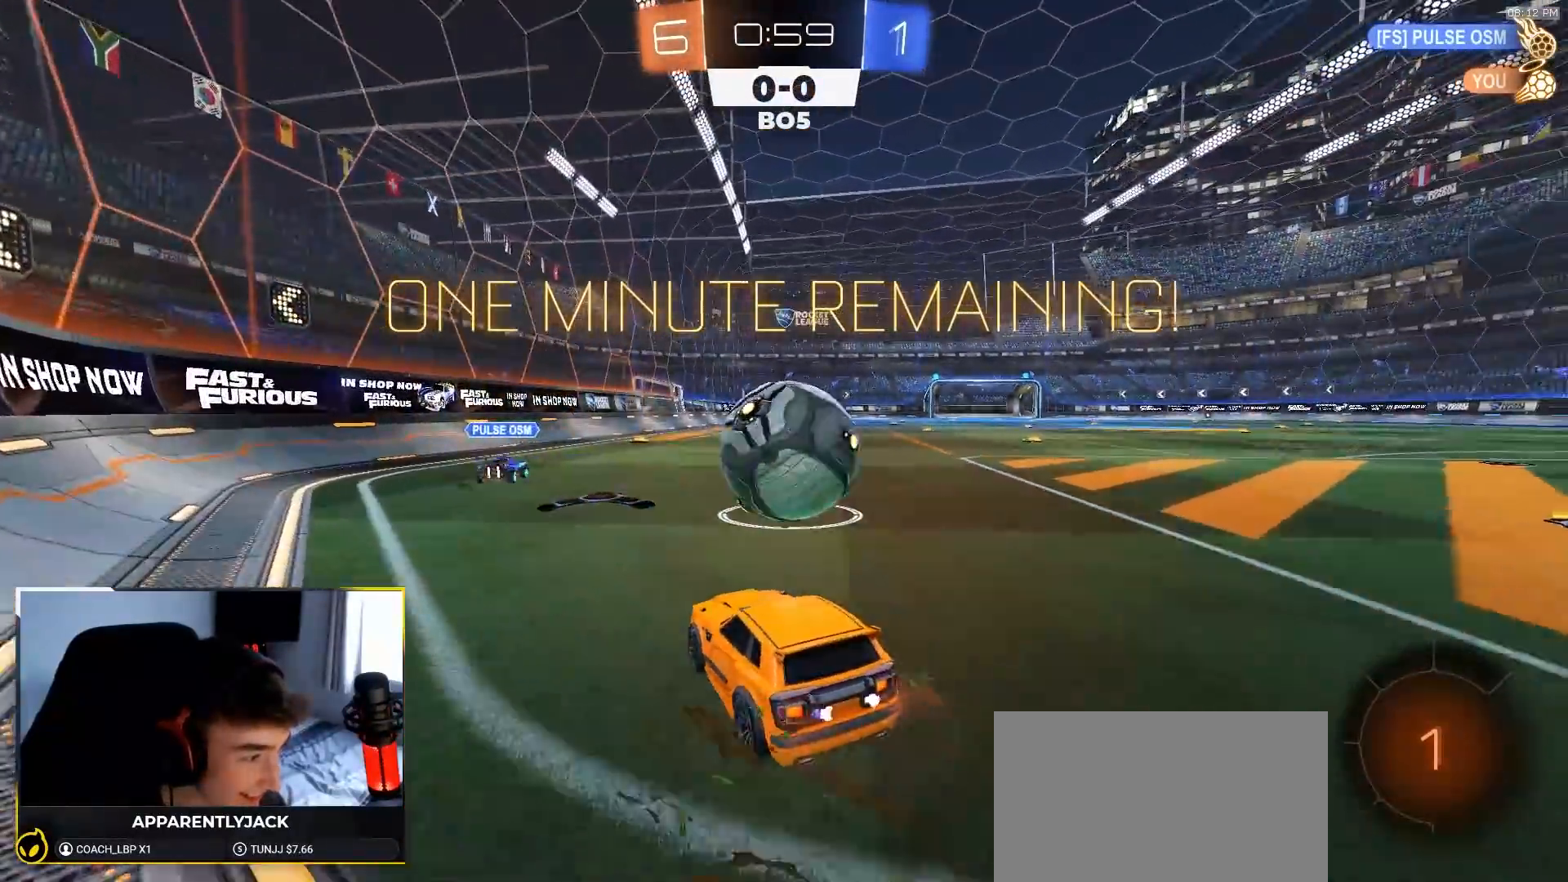
{"dt_ms": 500, "buttons": [], "left_stick": "left", "right_stick": "center", "events": [[133, "left_stick", "right"], [233, "left_stick", "left"], [333, "L2", "down"], [333, "R2", "up"], [483, "L2", "up"]]}
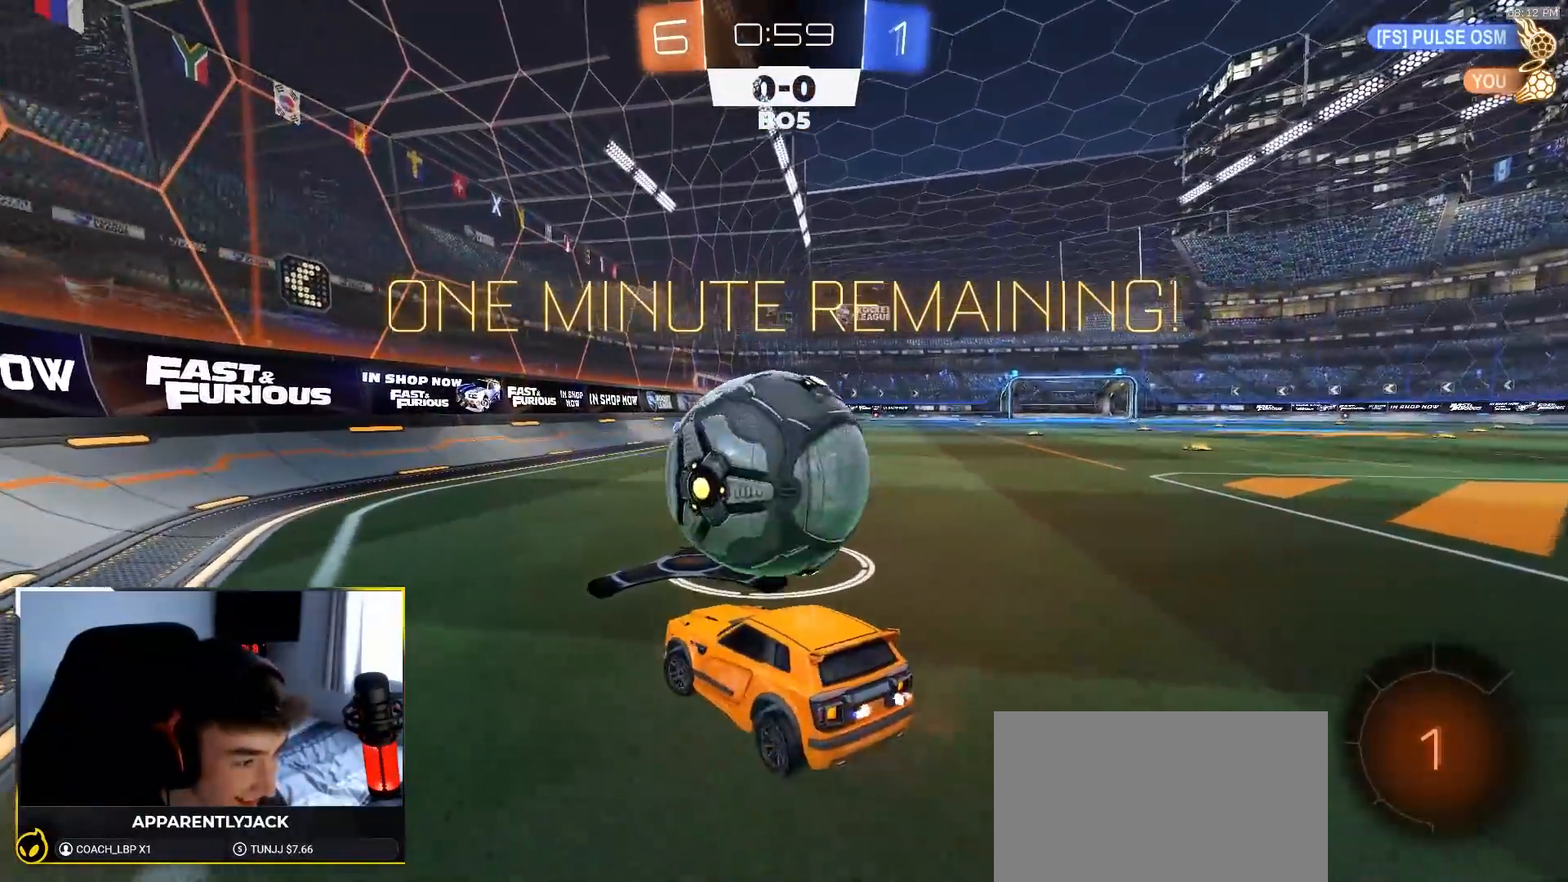
{"dt_ms": 500, "buttons": ["TRIANGLE", "L1", "R2"], "left_stick": "right", "right_stick": "center", "events": [[67, "R2", "down"], [267, "left_stick", "center"], [417, "TRIANGLE", "down"], [467, "left_stick", "right"], [483, "L1", "down"]]}
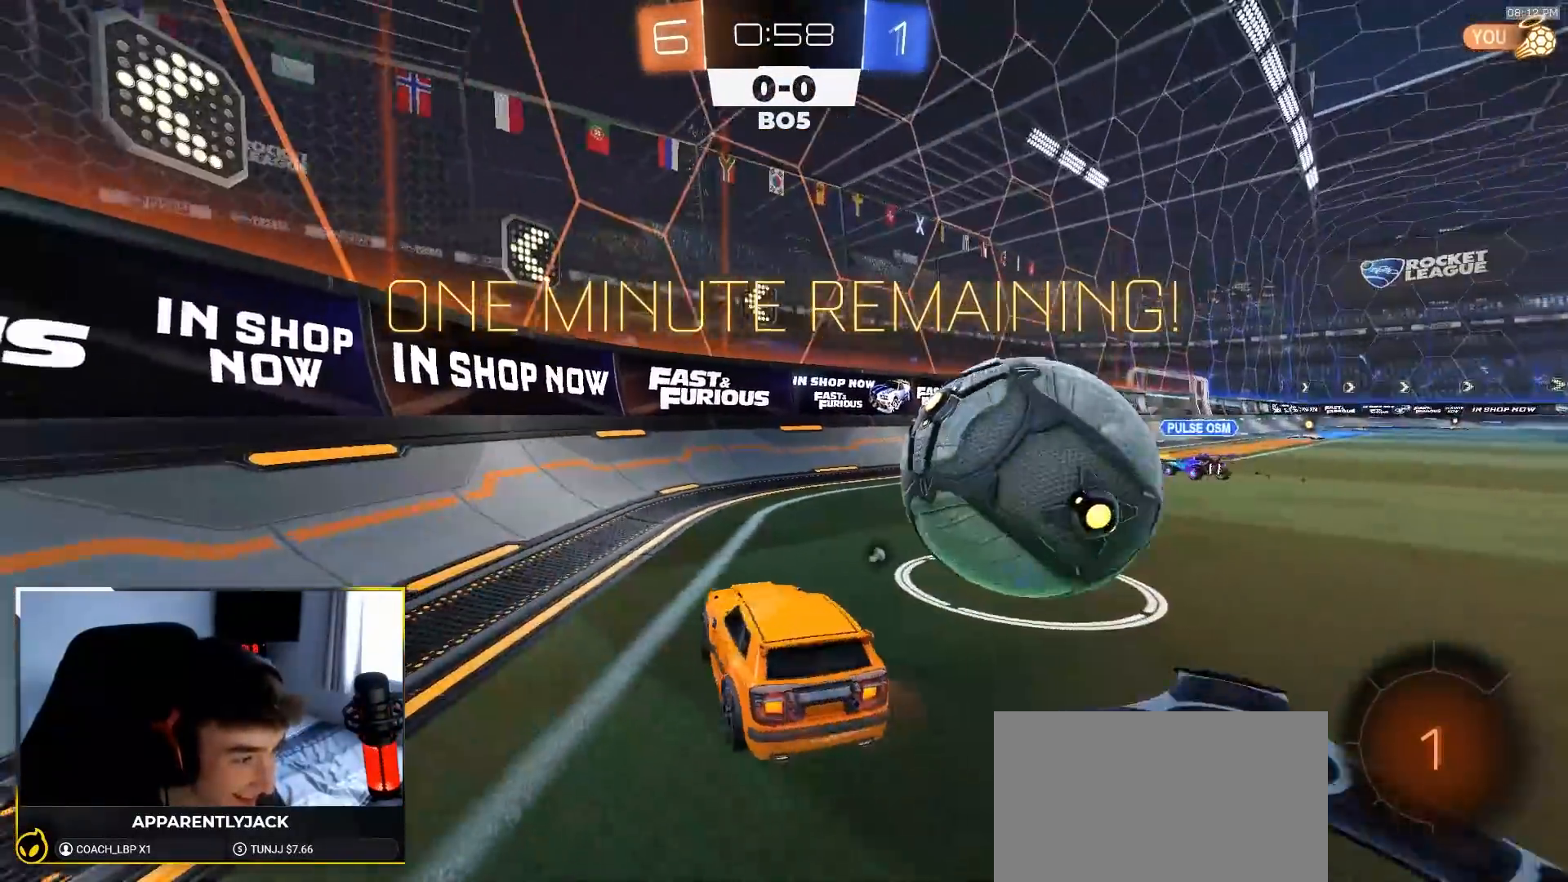
{"dt_ms": 500, "buttons": ["R2"], "left_stick": "right", "right_stick": "center", "events": [[50, "TRIANGLE", "up"], [167, "L1", "up"], [200, "left_stick", "center"], [283, "left_stick", "right"]]}
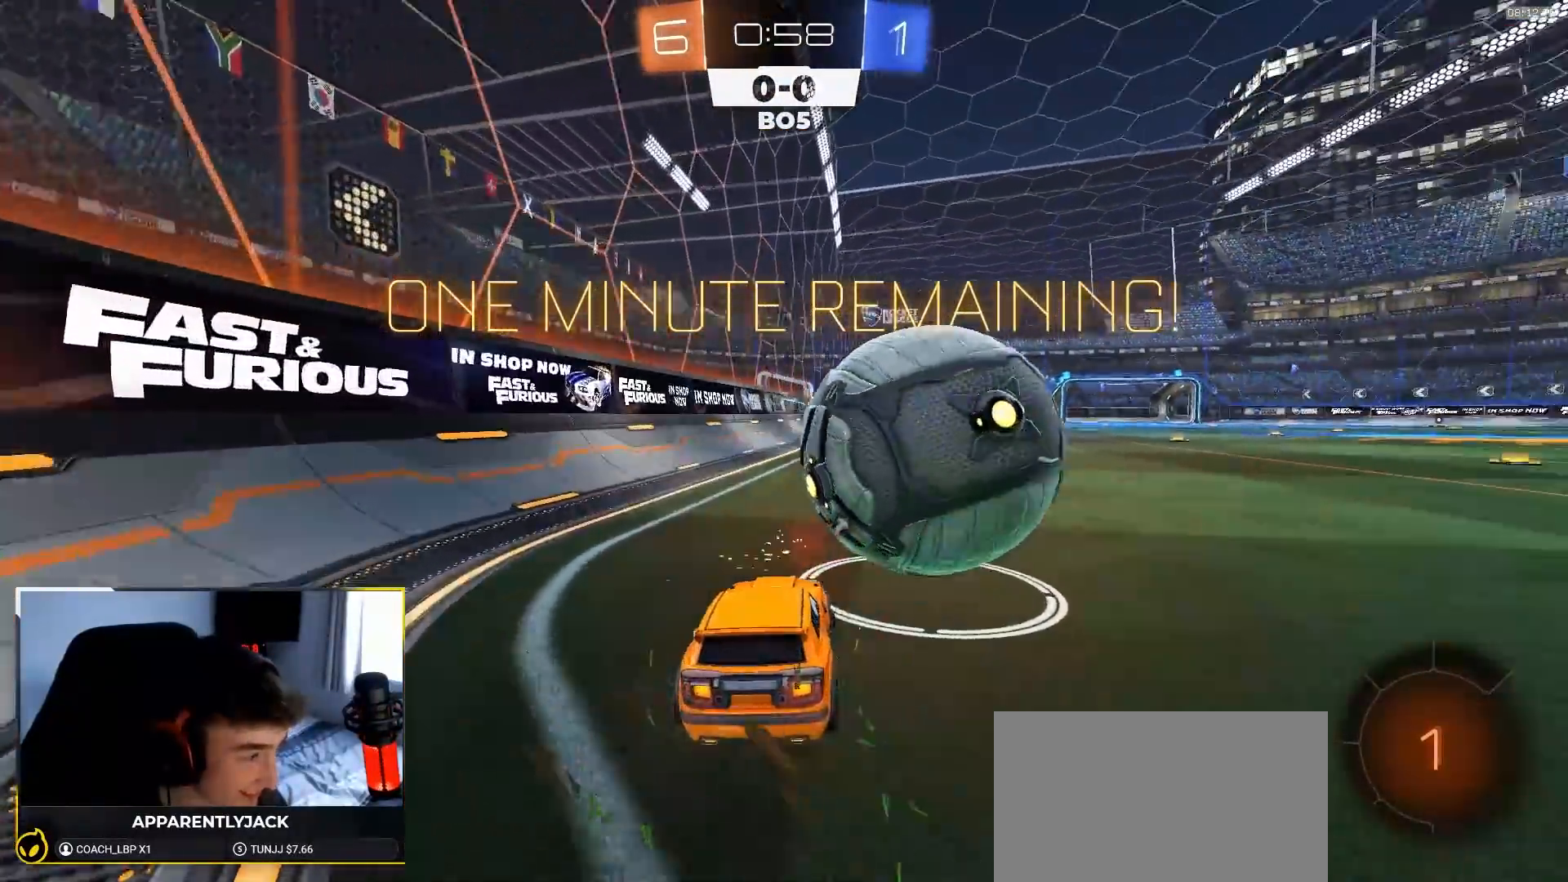
{"dt_ms": 500, "buttons": ["L2"], "left_stick": "center", "right_stick": "center", "events": [[33, "left_stick", "center"], [383, "TRIANGLE", "down"], [400, "R2", "up"], [467, "L2", "down"], [467, "TRIANGLE", "up"]]}
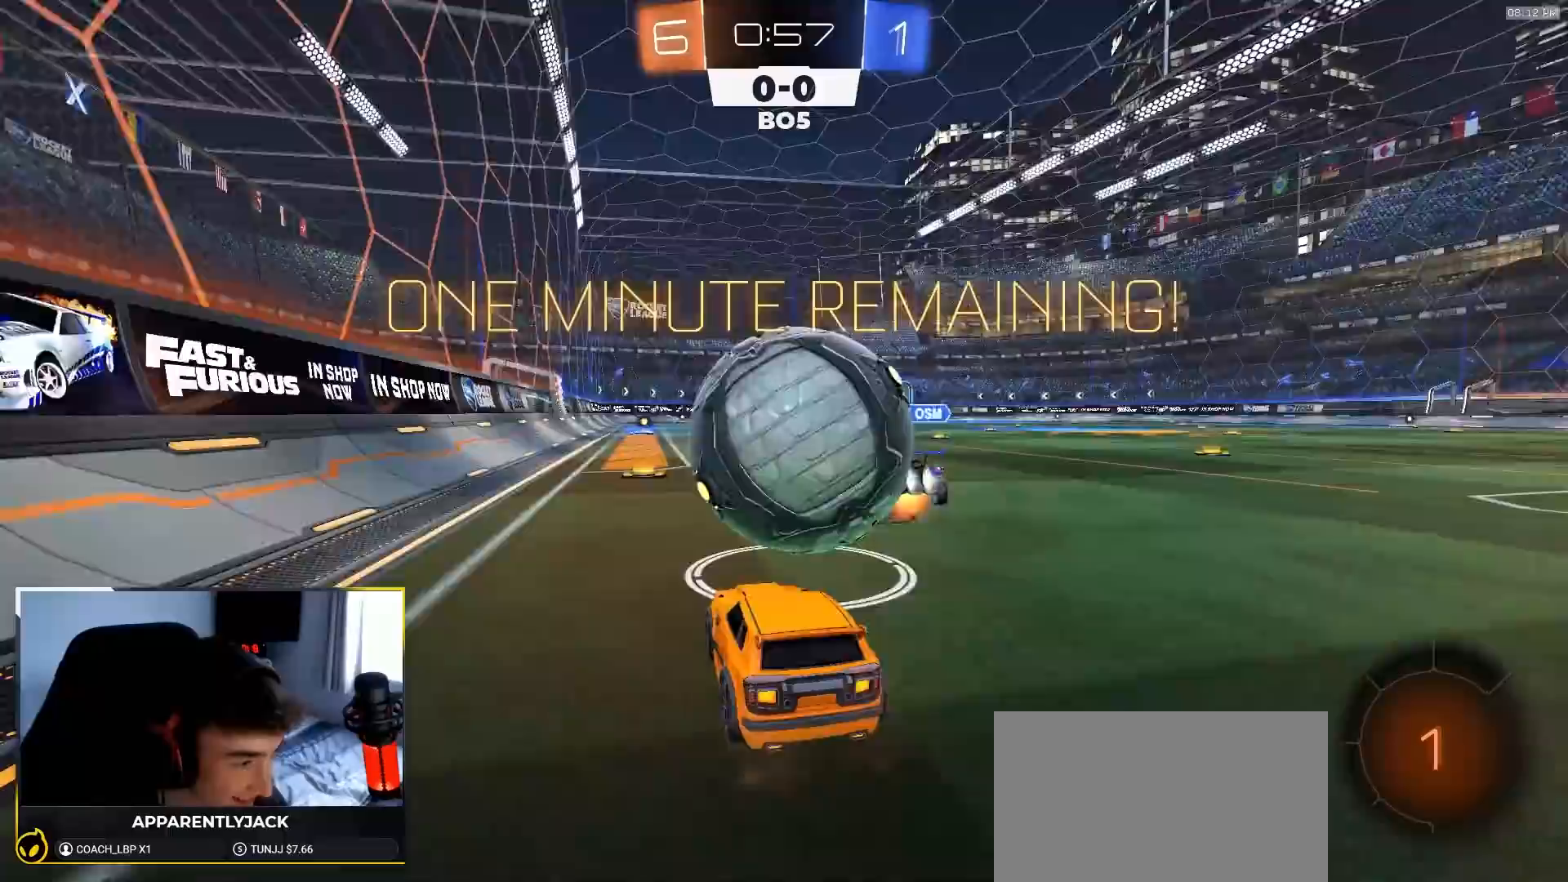
{"dt_ms": 500, "buttons": ["R2"], "left_stick": "center", "right_stick": "center", "events": [[83, "L2", "up"], [100, "R2", "down"], [250, "left_stick", "down-left"], [367, "left_stick", "center"]]}
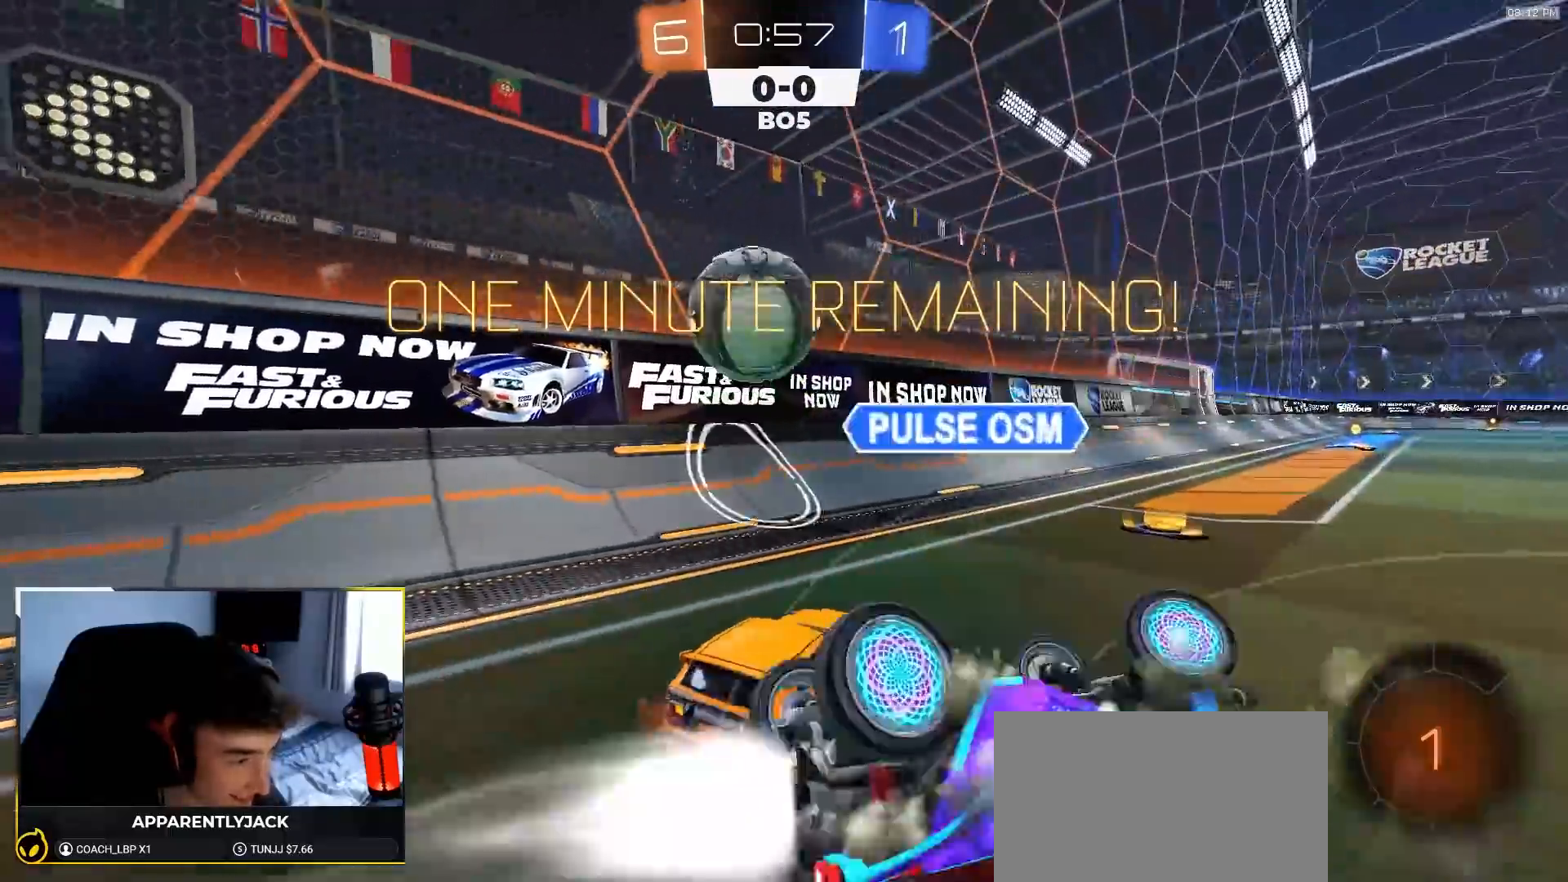
{"dt_ms": 500, "buttons": ["R2"], "left_stick": "right", "right_stick": "center", "events": [[17, "left_stick", "right"], [133, "left_stick", "center"], [150, "TRIANGLE", "down"], [233, "left_stick", "right"], [250, "TRIANGLE", "up"], [383, "left_stick", "center"], [467, "left_stick", "right"]]}
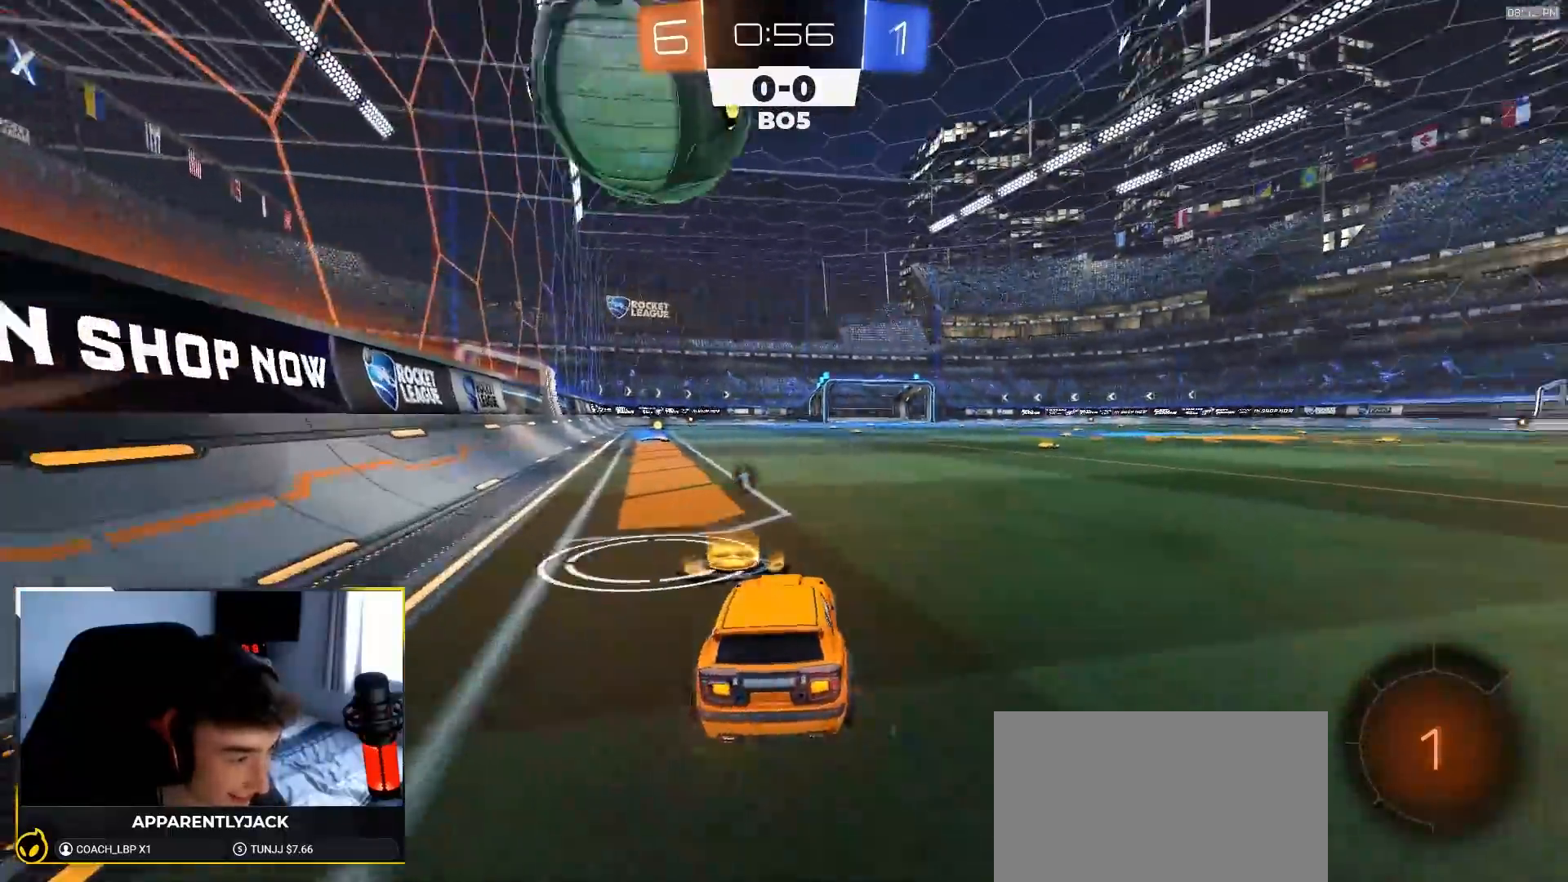
{"dt_ms": 500, "buttons": ["R2"], "left_stick": "center", "right_stick": "center", "events": [[17, "R2", "up"], [117, "L2", "down"], [167, "left_stick", "up-left"], [267, "left_stick", "center"], [483, "L2", "up"], [483, "R2", "down"]]}
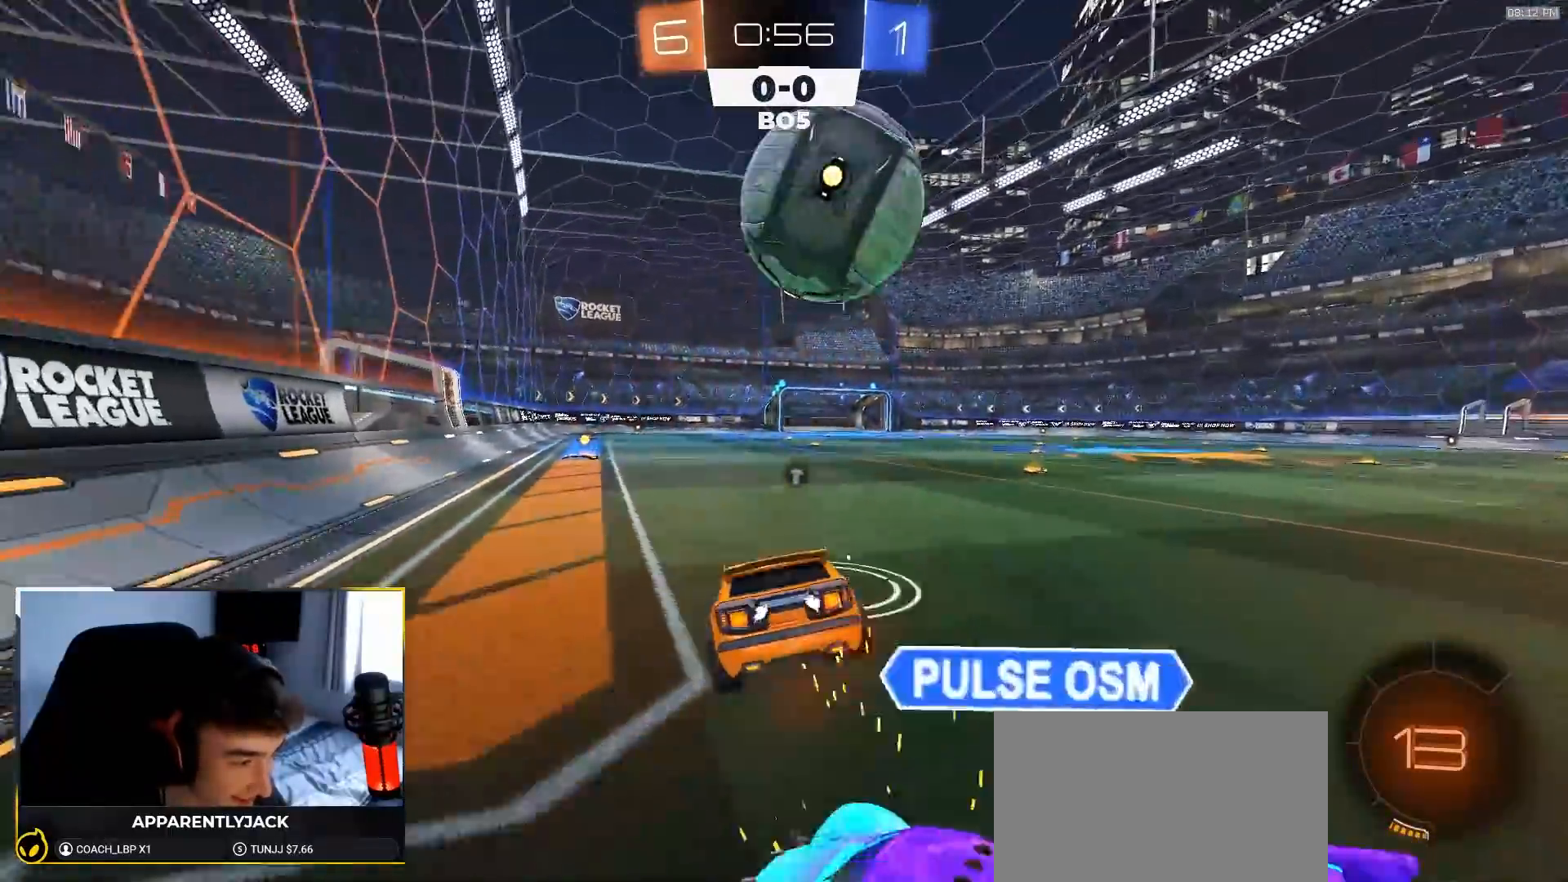
{"dt_ms": 500, "buttons": ["R2"], "left_stick": "right", "right_stick": "center", "events": [[200, "left_stick", "right"]]}
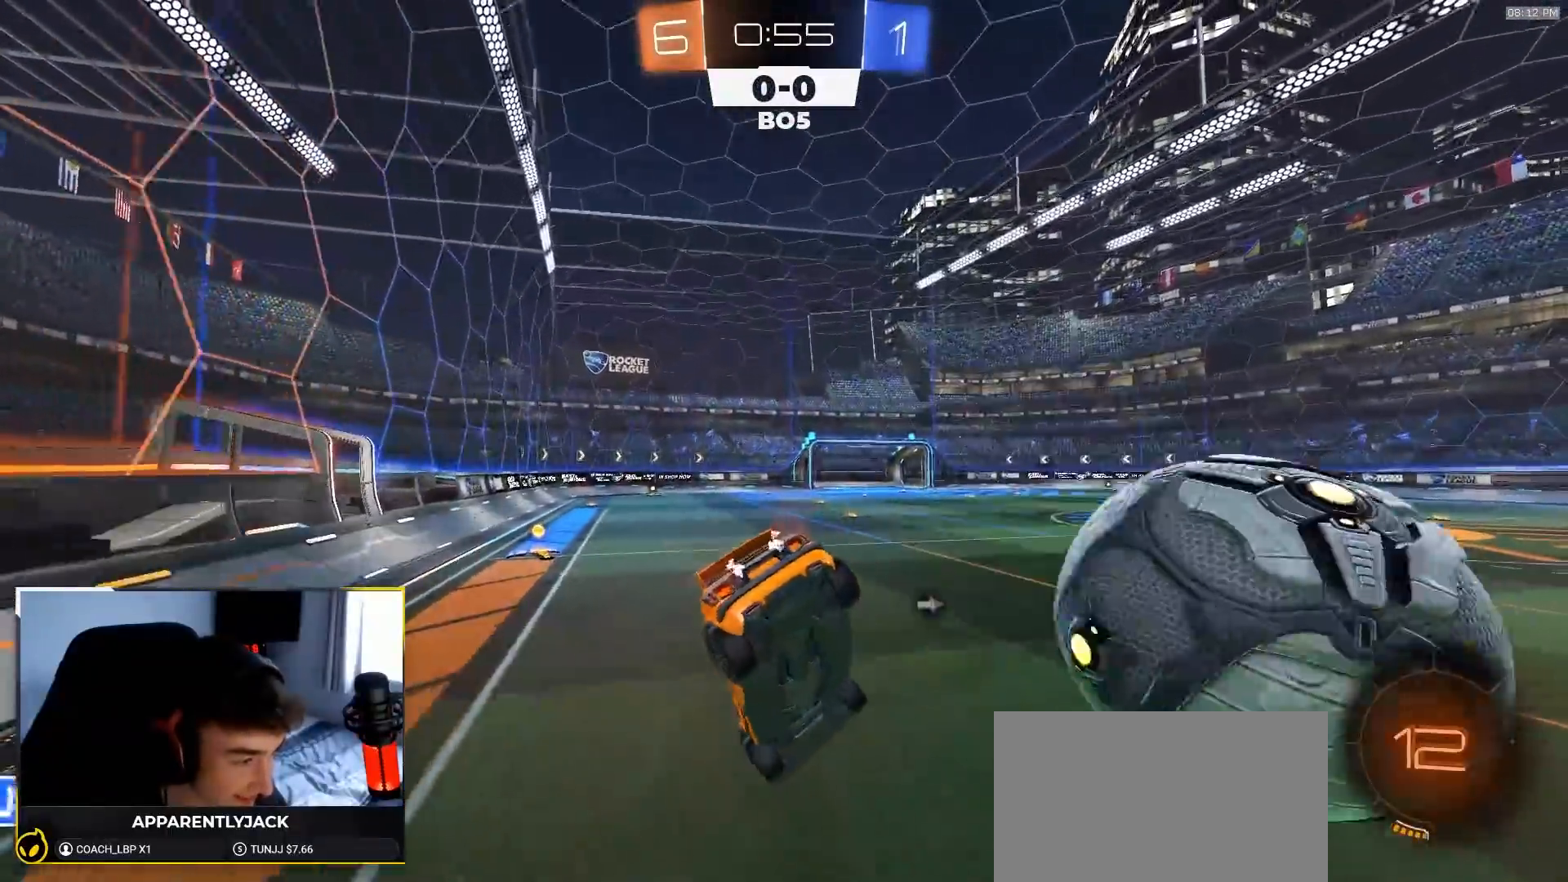
{"dt_ms": 500, "buttons": ["R2"], "left_stick": "up", "right_stick": "center", "events": [[17, "R1", "down"], [50, "L1", "down"], [50, "left_stick", "down-right"], [167, "R1", "up"], [217, "R2", "up"], [233, "TRIANGLE", "down"], [267, "L1", "up"], [267, "TRIANGLE", "up"], [383, "left_stick", "center"], [467, "left_stick", "up"], [500, "R2", "down"]]}
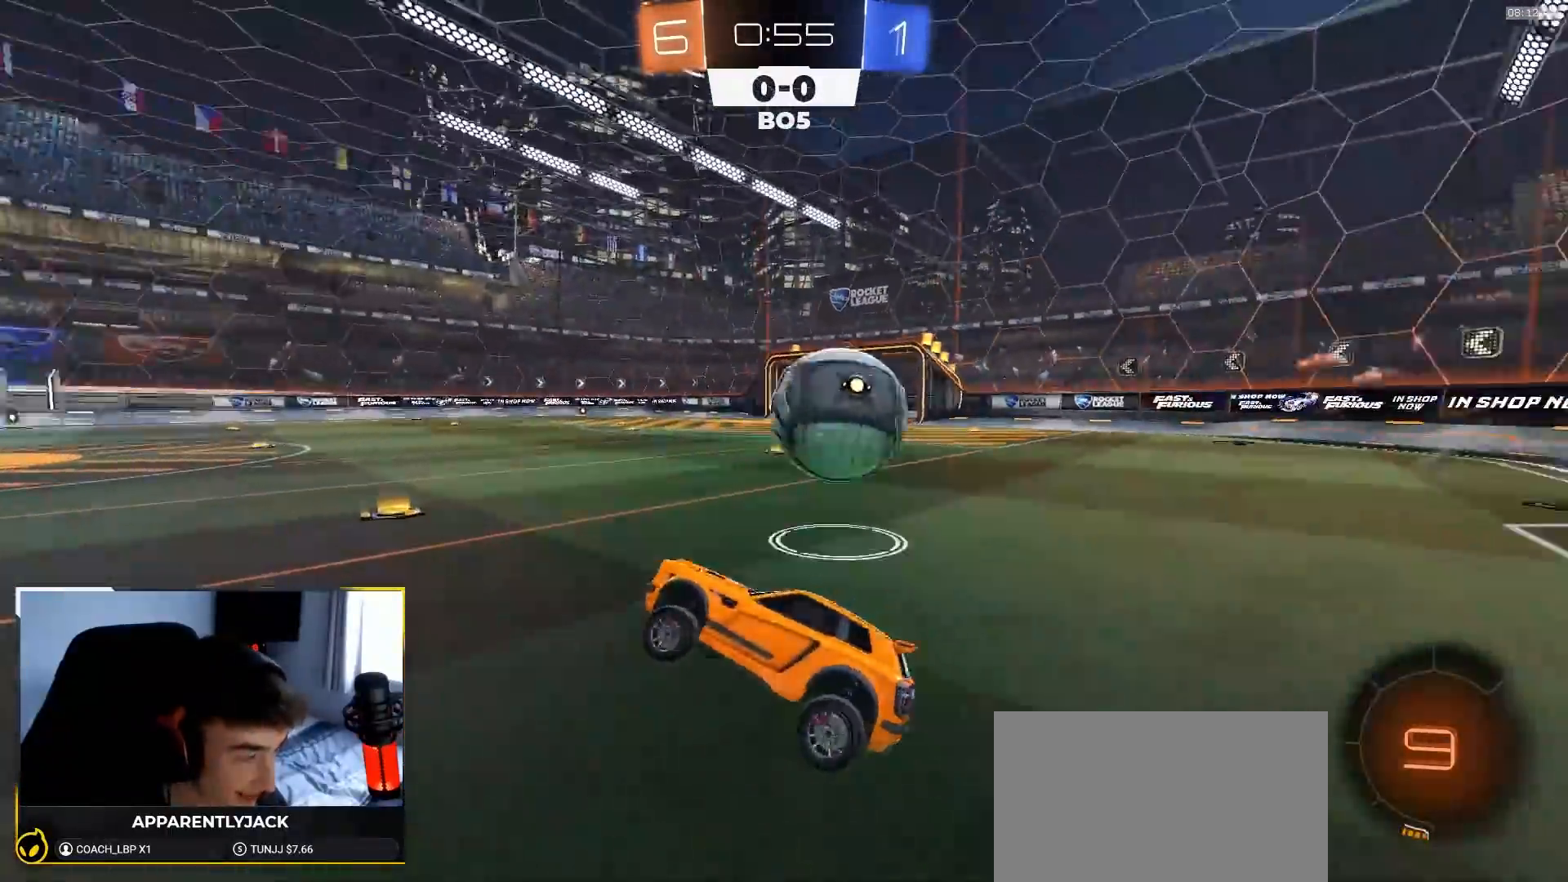
{"dt_ms": 500, "buttons": ["L1"], "left_stick": "right", "right_stick": "center", "events": [[67, "CROSS", "down"], [150, "left_stick", "right"], [183, "CROSS", "up"], [367, "R2", "up"], [383, "L1", "down"]]}
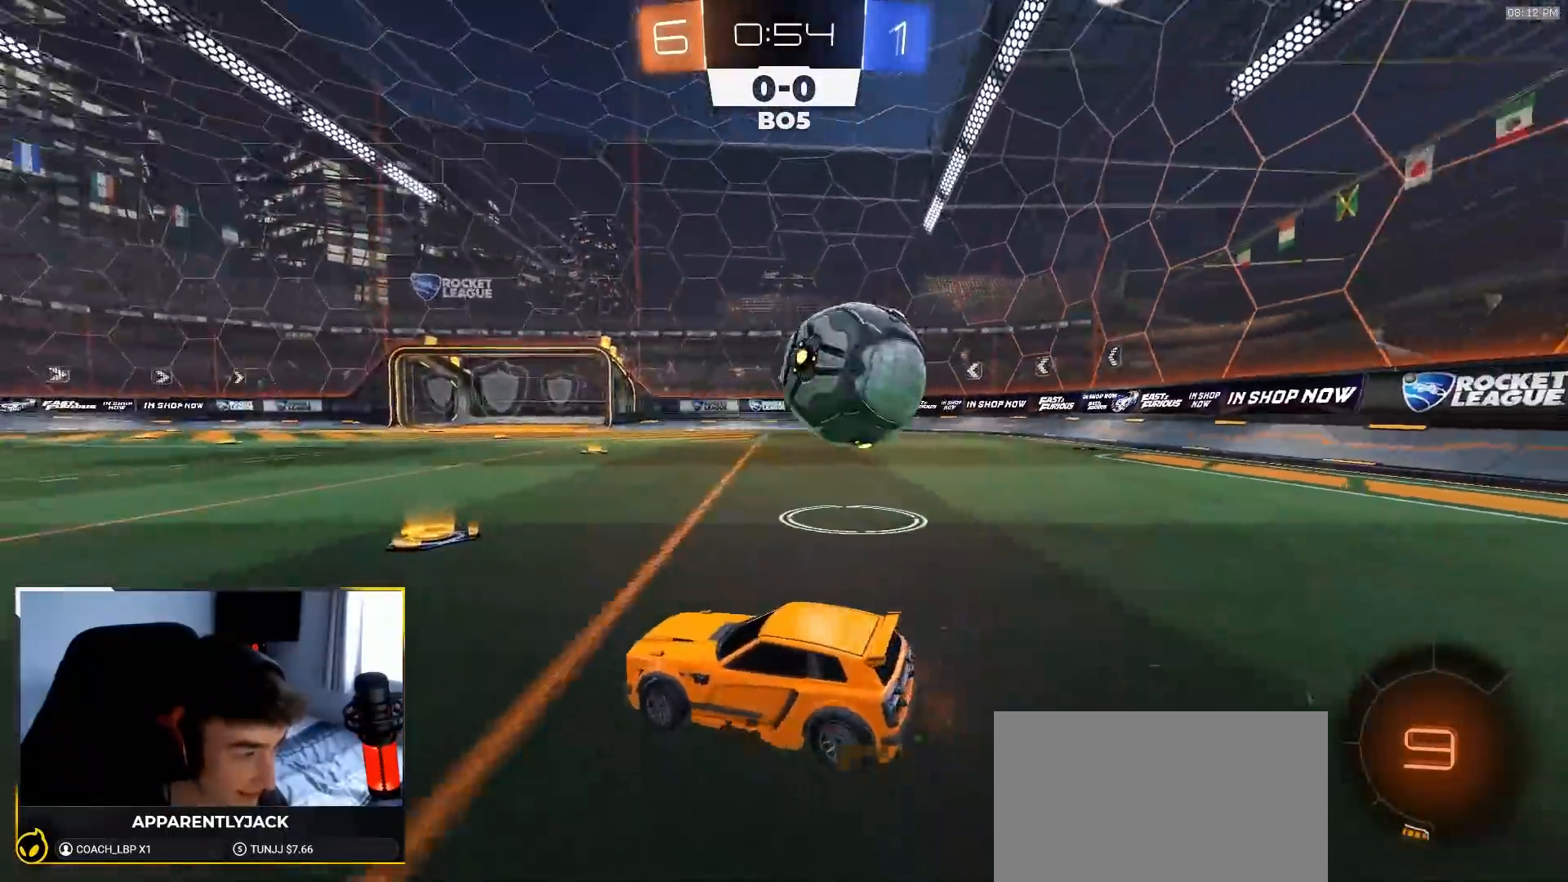
{"dt_ms": 1000, "buttons": ["L1", "R2"], "left_stick": "down-right", "right_stick": "center"}
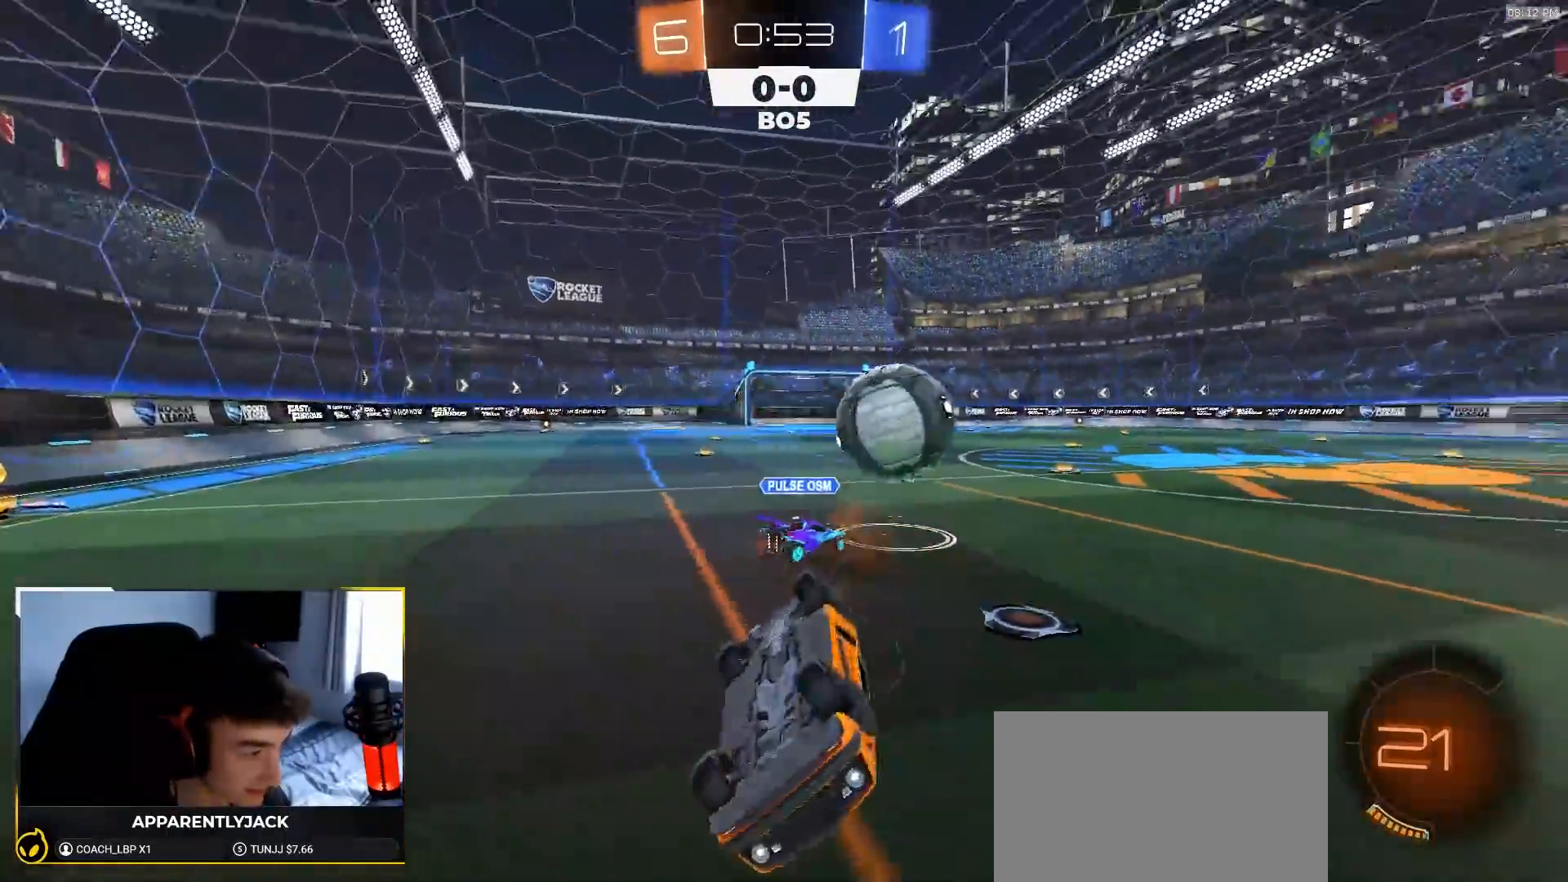
{"dt_ms": 500, "buttons": ["R2"], "left_stick": "down-left", "right_stick": "center", "events": [[67, "TRIANGLE", "down"], [183, "L1", "up"], [183, "TRIANGLE", "up"], [200, "left_stick", "center"], [350, "left_stick", "down-left"]]}
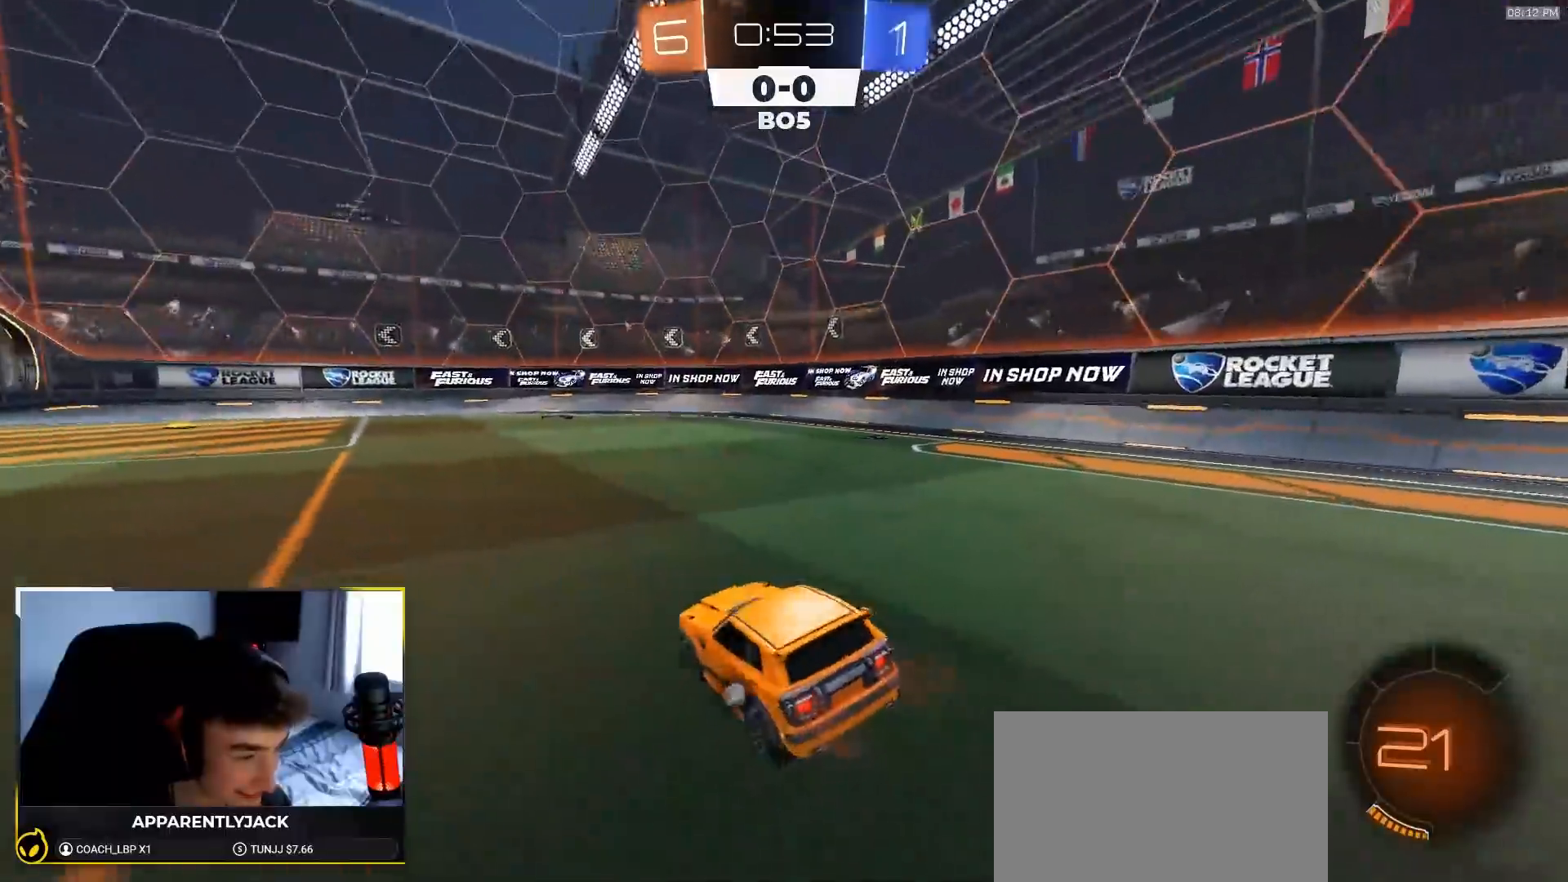
{"dt_ms": 500, "buttons": ["L1", "R2"], "left_stick": "up-left", "right_stick": "center", "events": [[83, "left_stick", "center"], [150, "left_stick", "down-left"], [300, "left_stick", "center"], [433, "CROSS", "down"], [467, "L1", "down"], [467, "left_stick", "up-left"], [483, "CROSS", "up"]]}
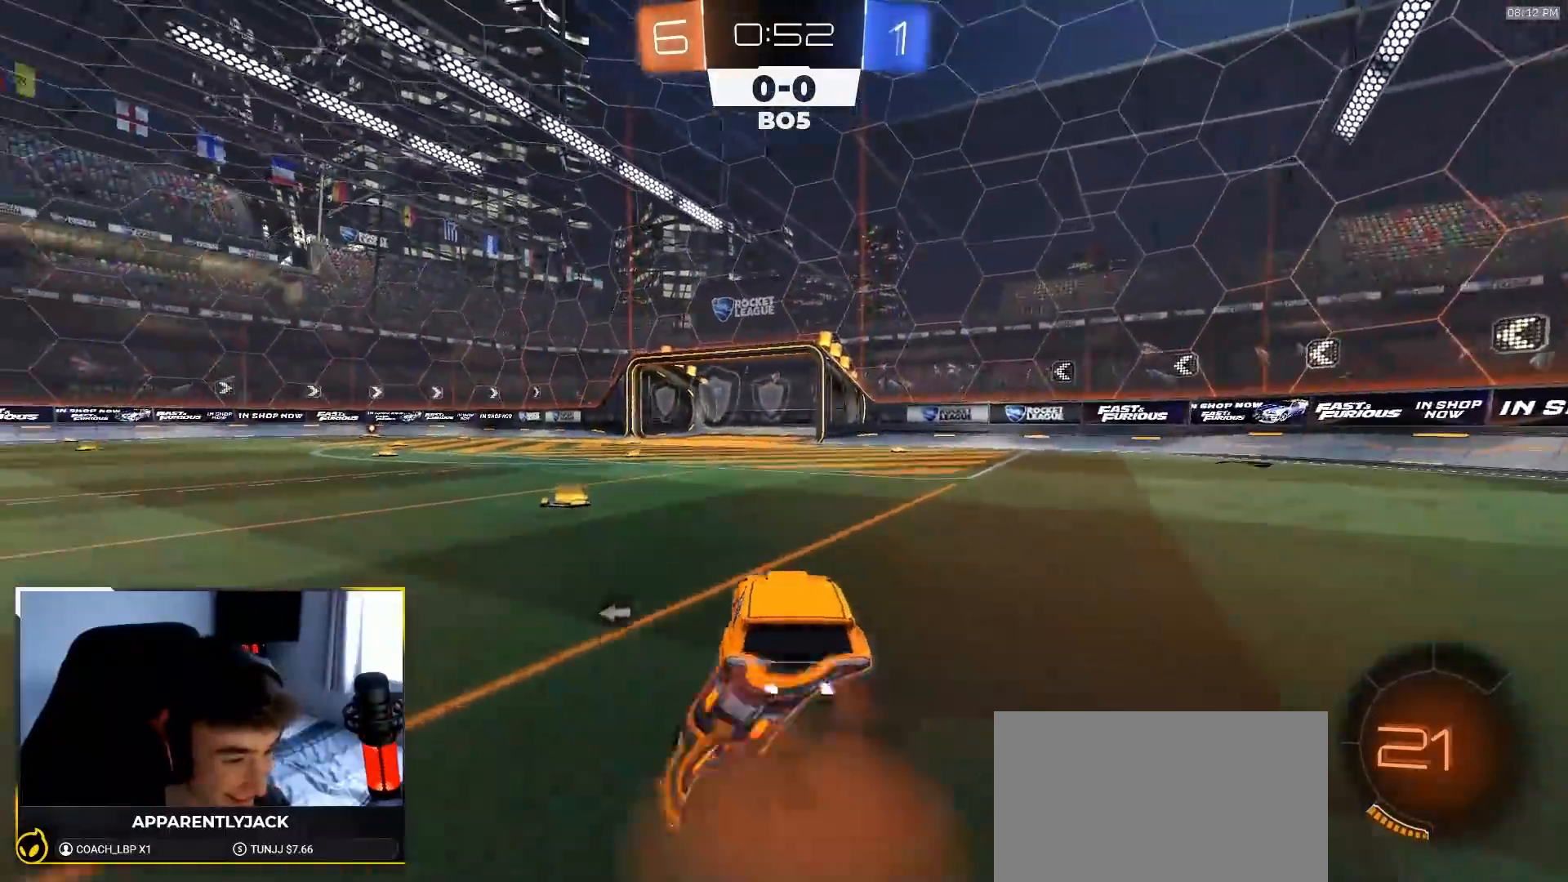
{"dt_ms": 500, "buttons": ["L1", "R2"], "left_stick": "down-left", "right_stick": "center"}
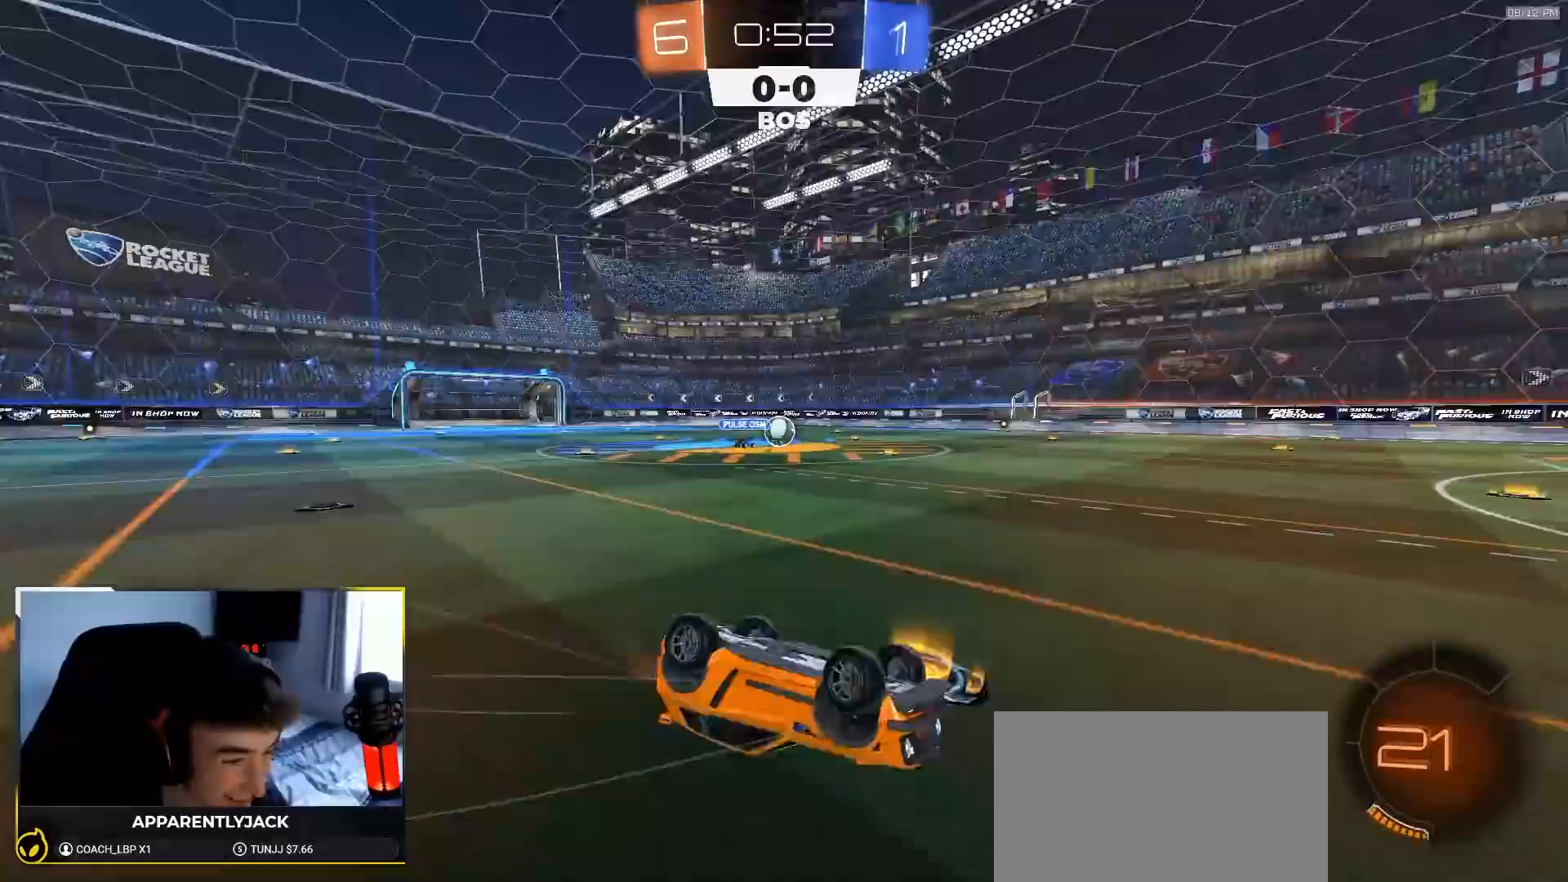
{"dt_ms": 500, "buttons": ["R1", "R2"], "left_stick": "center", "right_stick": "center", "events": [[100, "R1", "down"], [167, "TRIANGLE", "down"], [200, "R1", "up"], [250, "L1", "up"], [267, "TRIANGLE", "up"], [267, "left_stick", "center"], [500, "R1", "down"]]}
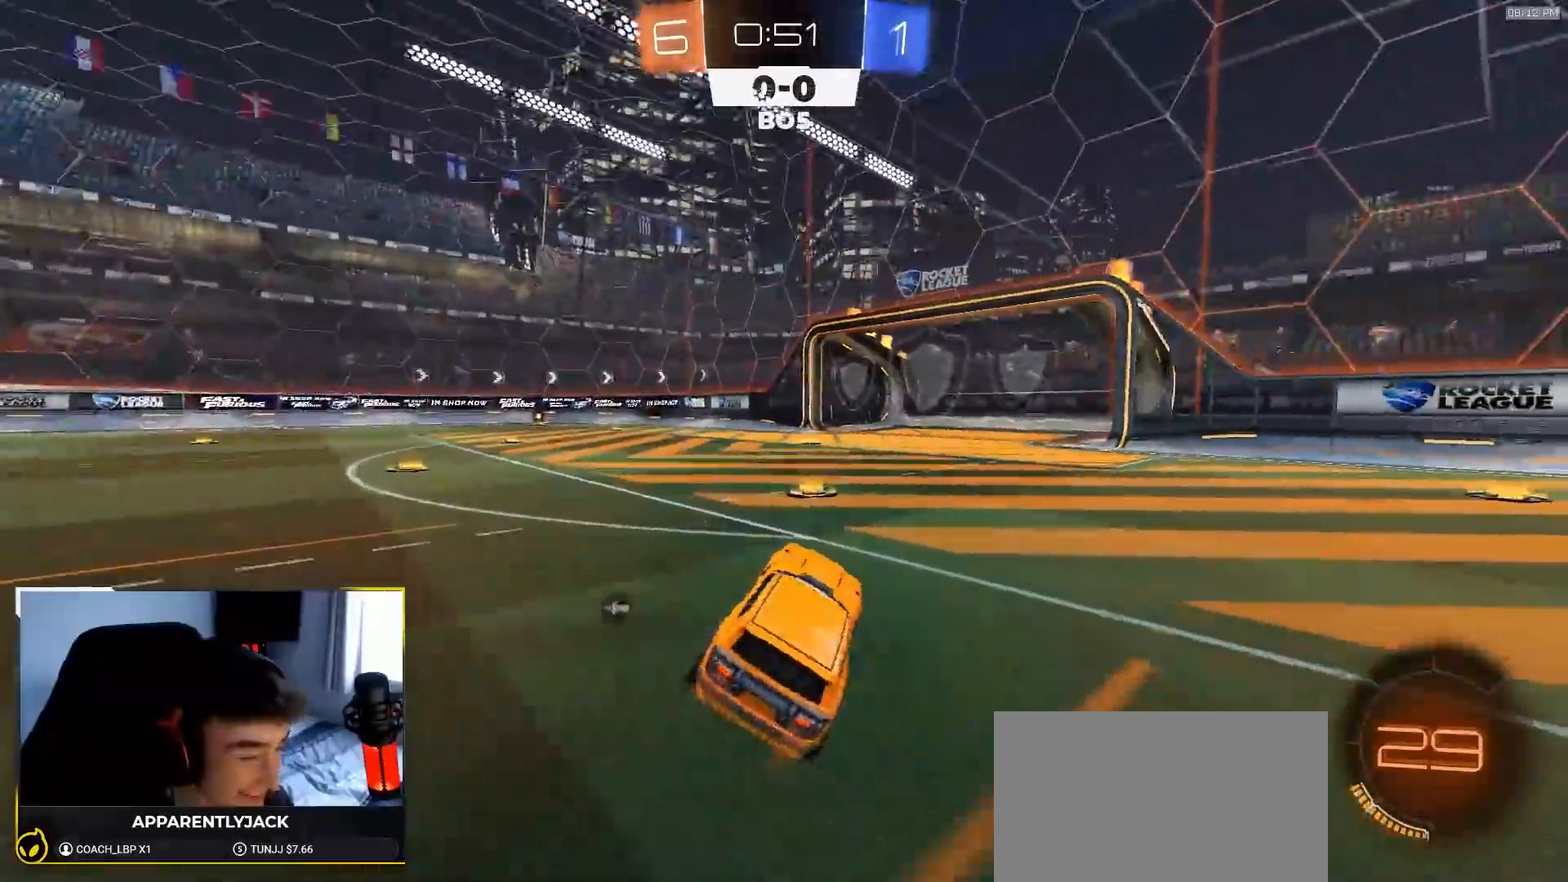
{"dt_ms": 500, "buttons": ["CROSS", "L1", "R1", "R2"], "left_stick": "down-left", "right_stick": "center", "events": [[100, "TRIANGLE", "down"], [100, "left_stick", "left"], [200, "TRIANGLE", "up"], [350, "CROSS", "down"], [367, "L1", "down"], [400, "CROSS", "up"], [467, "CROSS", "down"], [500, "left_stick", "down-left"]]}
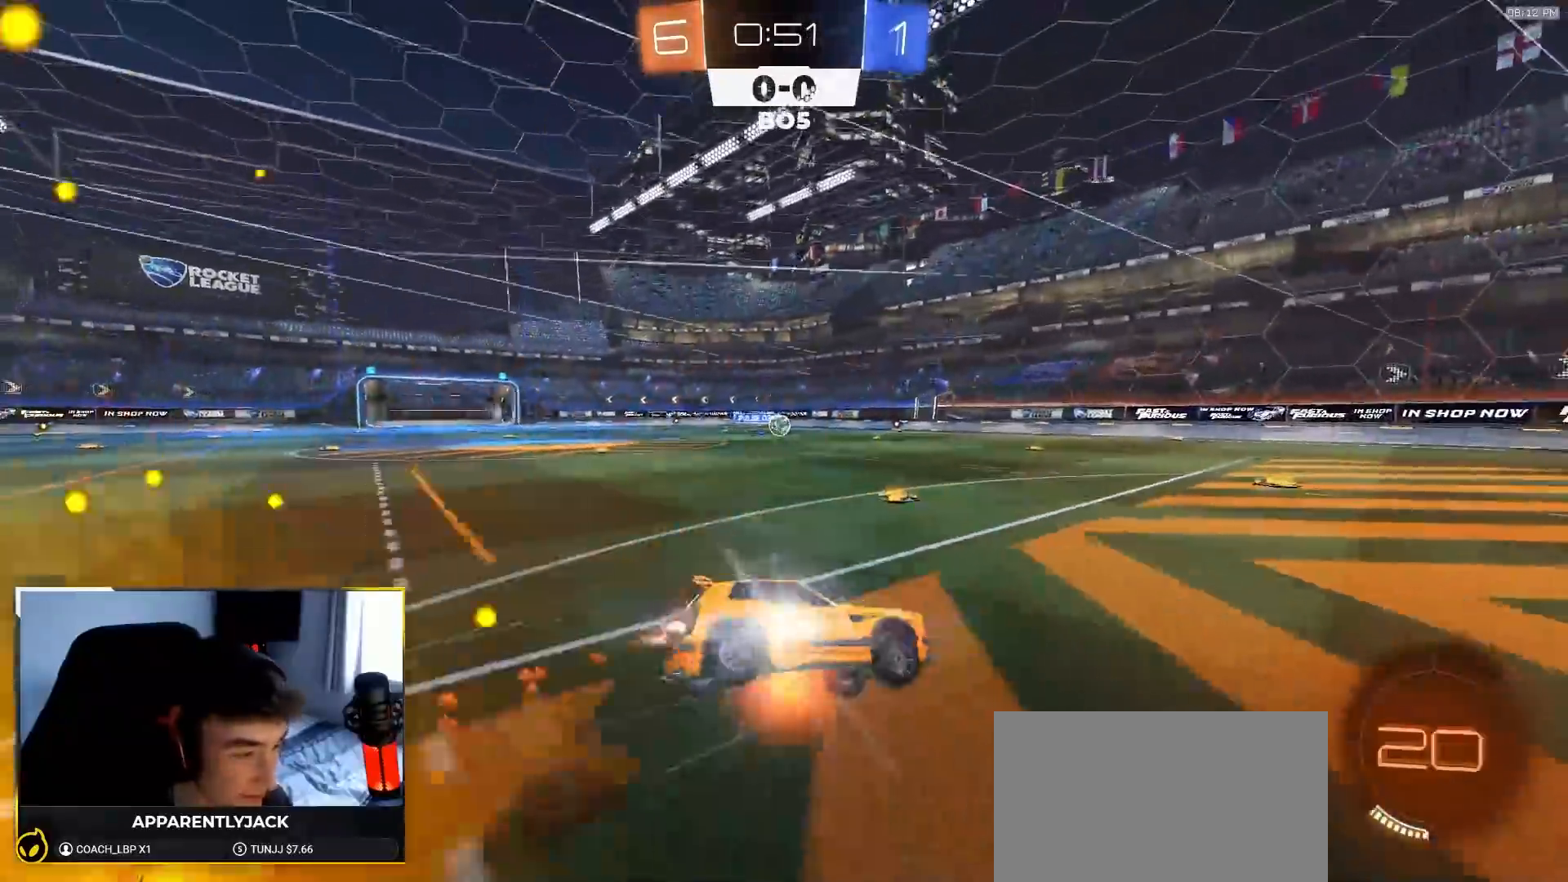
{"dt_ms": 500, "buttons": ["L1", "R2"], "left_stick": "down-left", "right_stick": "center", "events": [[67, "CROSS", "up"], [133, "TRIANGLE", "down"], [267, "R1", "up"], [267, "TRIANGLE", "up"]]}
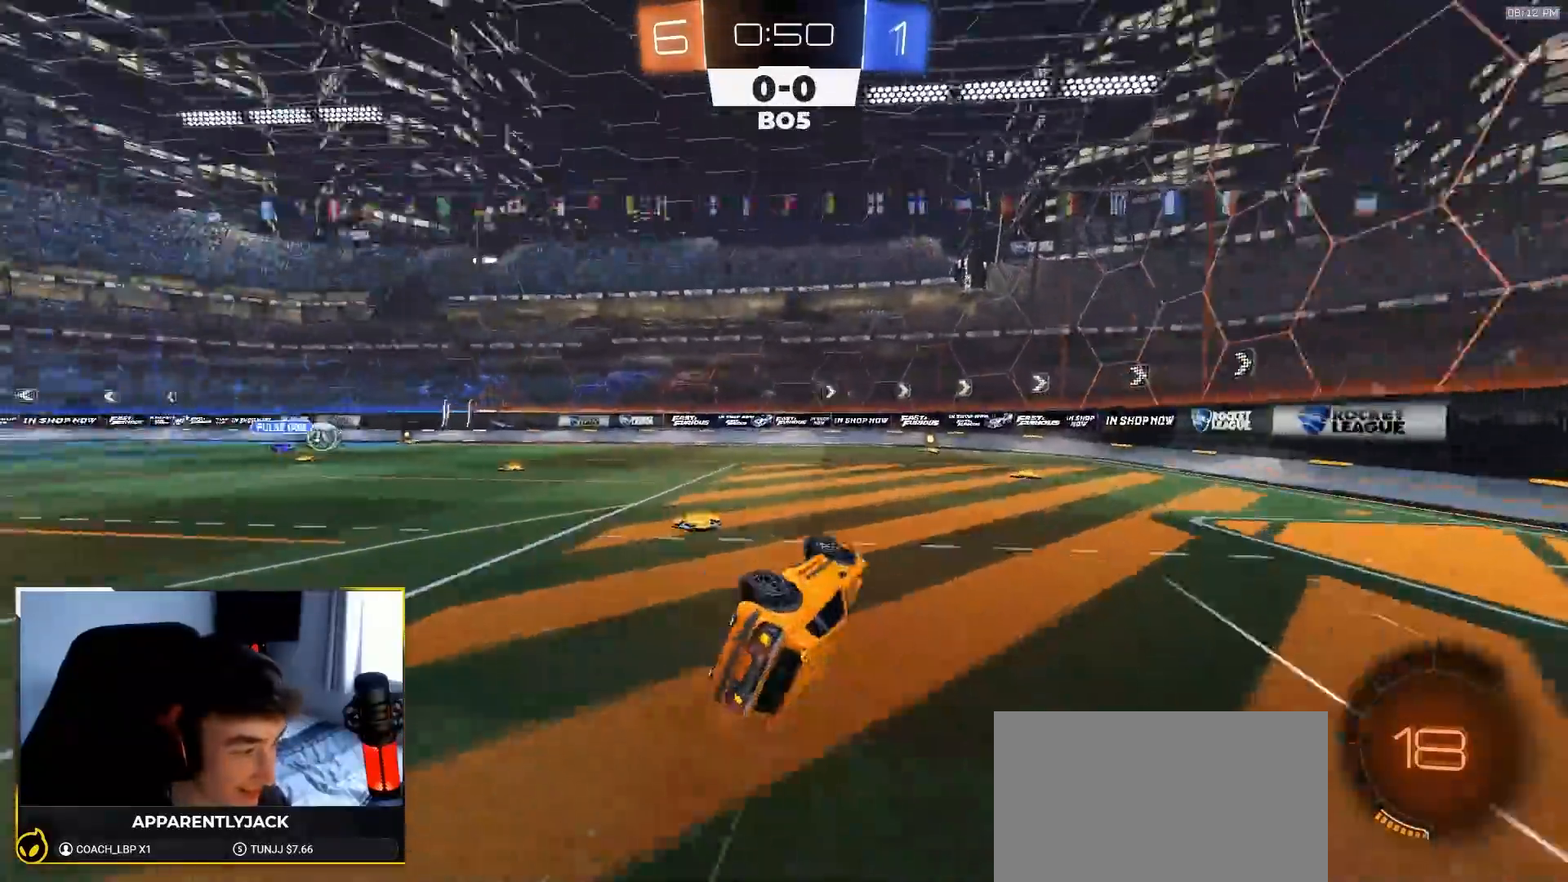
{"dt_ms": 500, "buttons": ["R2"], "left_stick": "center", "right_stick": "center", "events": [[17, "TRIANGLE", "down"], [150, "TRIANGLE", "up"], [200, "L1", "up"], [250, "left_stick", "center"], [317, "TRIANGLE", "down"], [450, "TRIANGLE", "up"]]}
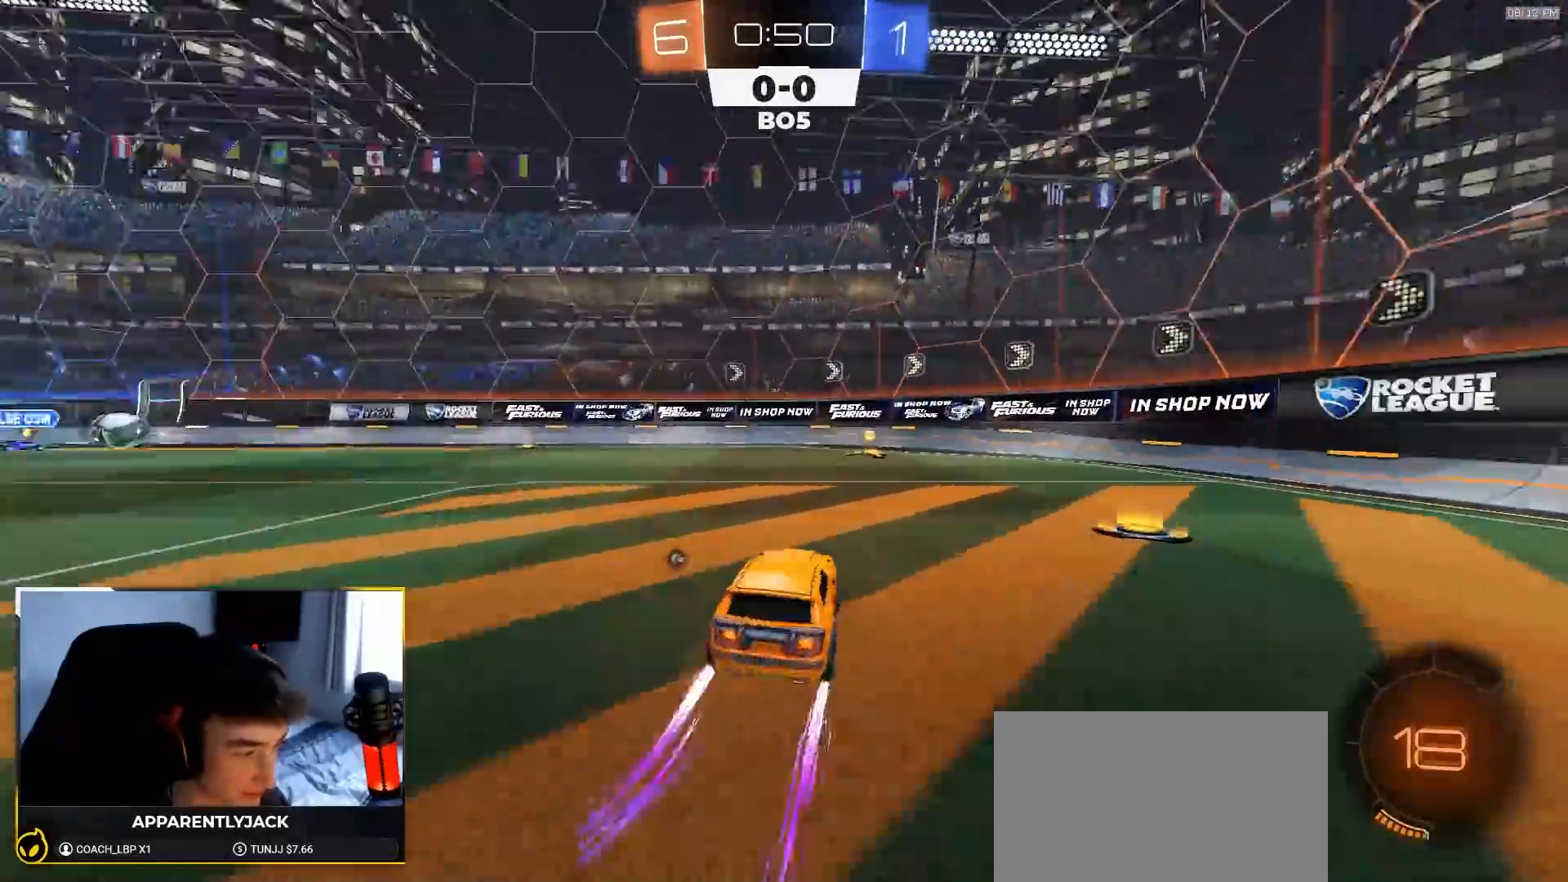
{"dt_ms": 500, "buttons": ["R2"], "left_stick": "center", "right_stick": "center", "events": [[17, "left_stick", "right"], [100, "TRIANGLE", "down"], [117, "left_stick", "center"], [183, "R1", "down"], [250, "TRIANGLE", "up"], [283, "left_stick", "left"], [300, "R1", "up"], [383, "left_stick", "center"]]}
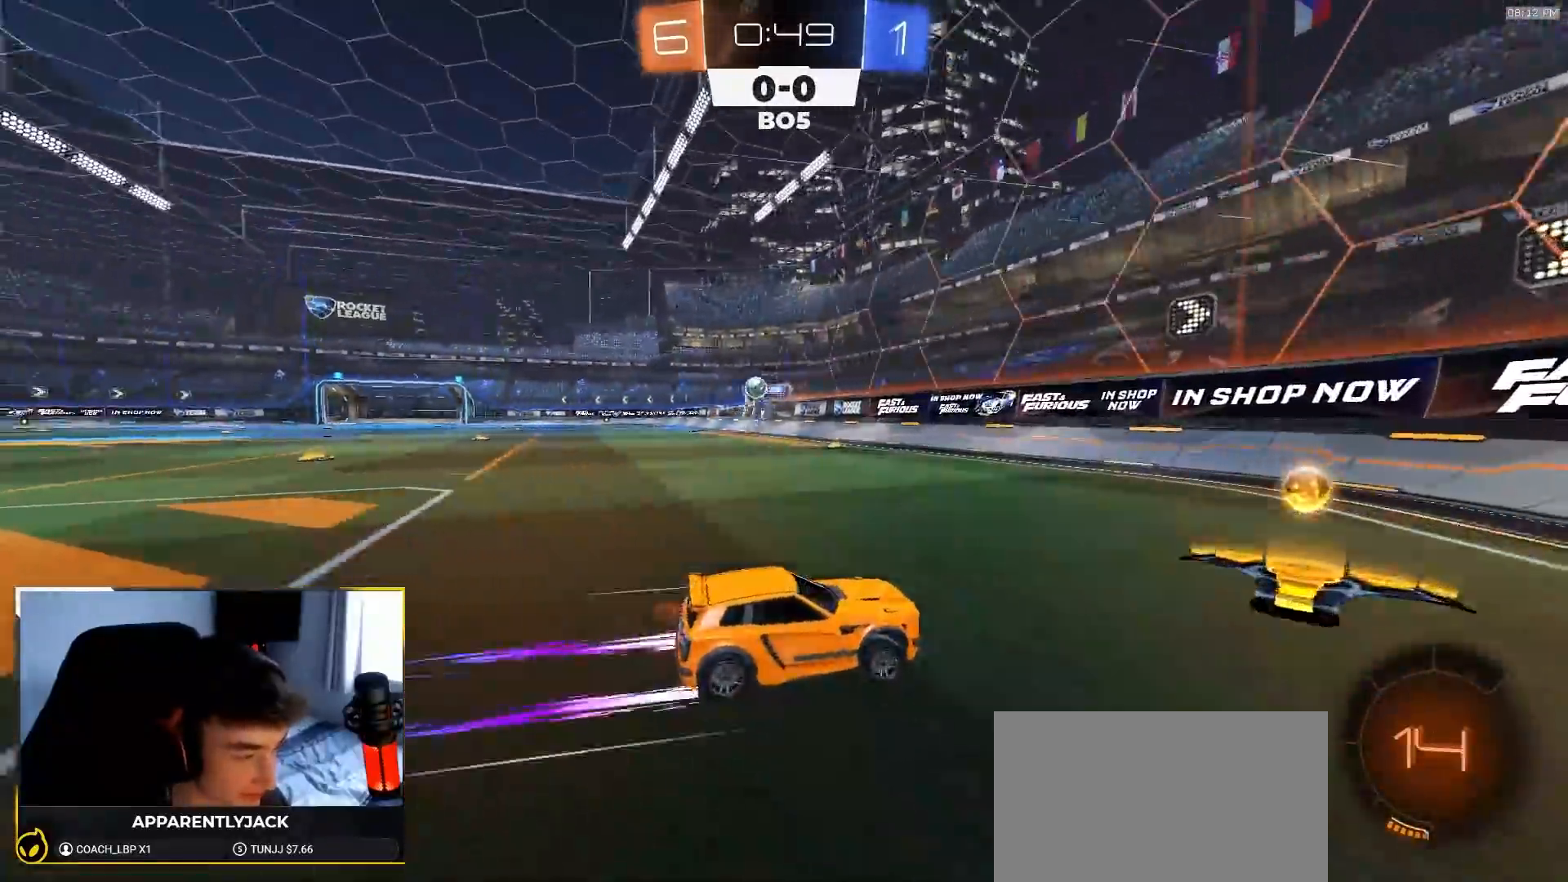
{"dt_ms": 500, "buttons": ["R1", "R2"], "left_stick": "center", "right_stick": "center", "events": [[17, "left_stick", "right"], [183, "R1", "down"], [183, "left_stick", "center"], [267, "left_stick", "right"], [283, "R1", "up"], [417, "left_stick", "center"], [467, "R1", "down"]]}
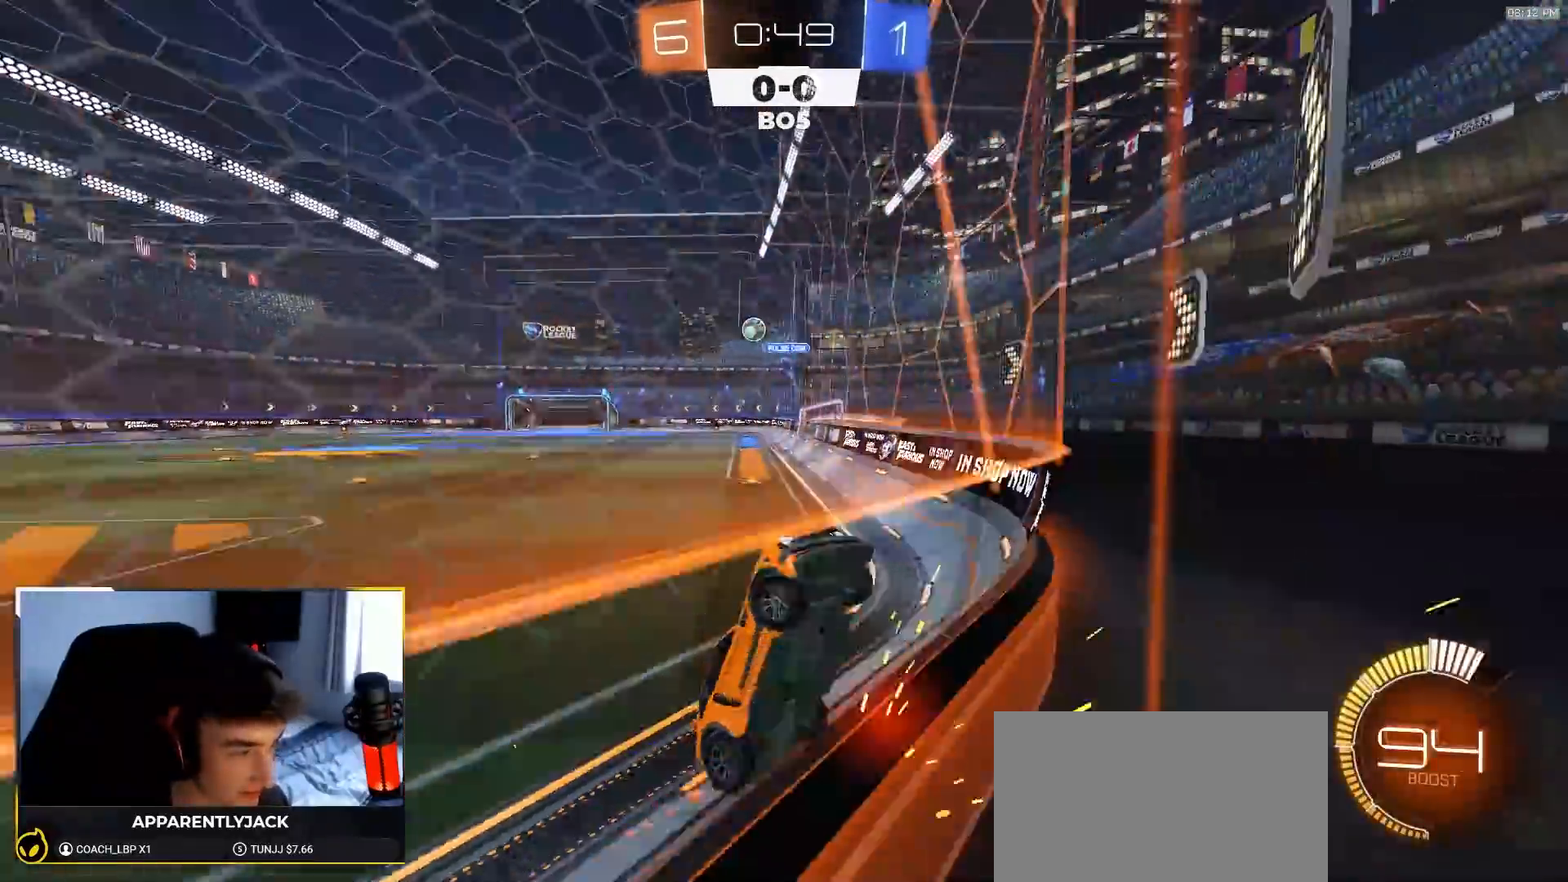
{"dt_ms": 500, "buttons": ["R2"], "left_stick": "down", "right_stick": "center", "events": [[150, "CROSS", "down"], [217, "CROSS", "up"], [267, "CROSS", "down"], [333, "left_stick", "down"], [417, "CROSS", "up"], [450, "R1", "up"]]}
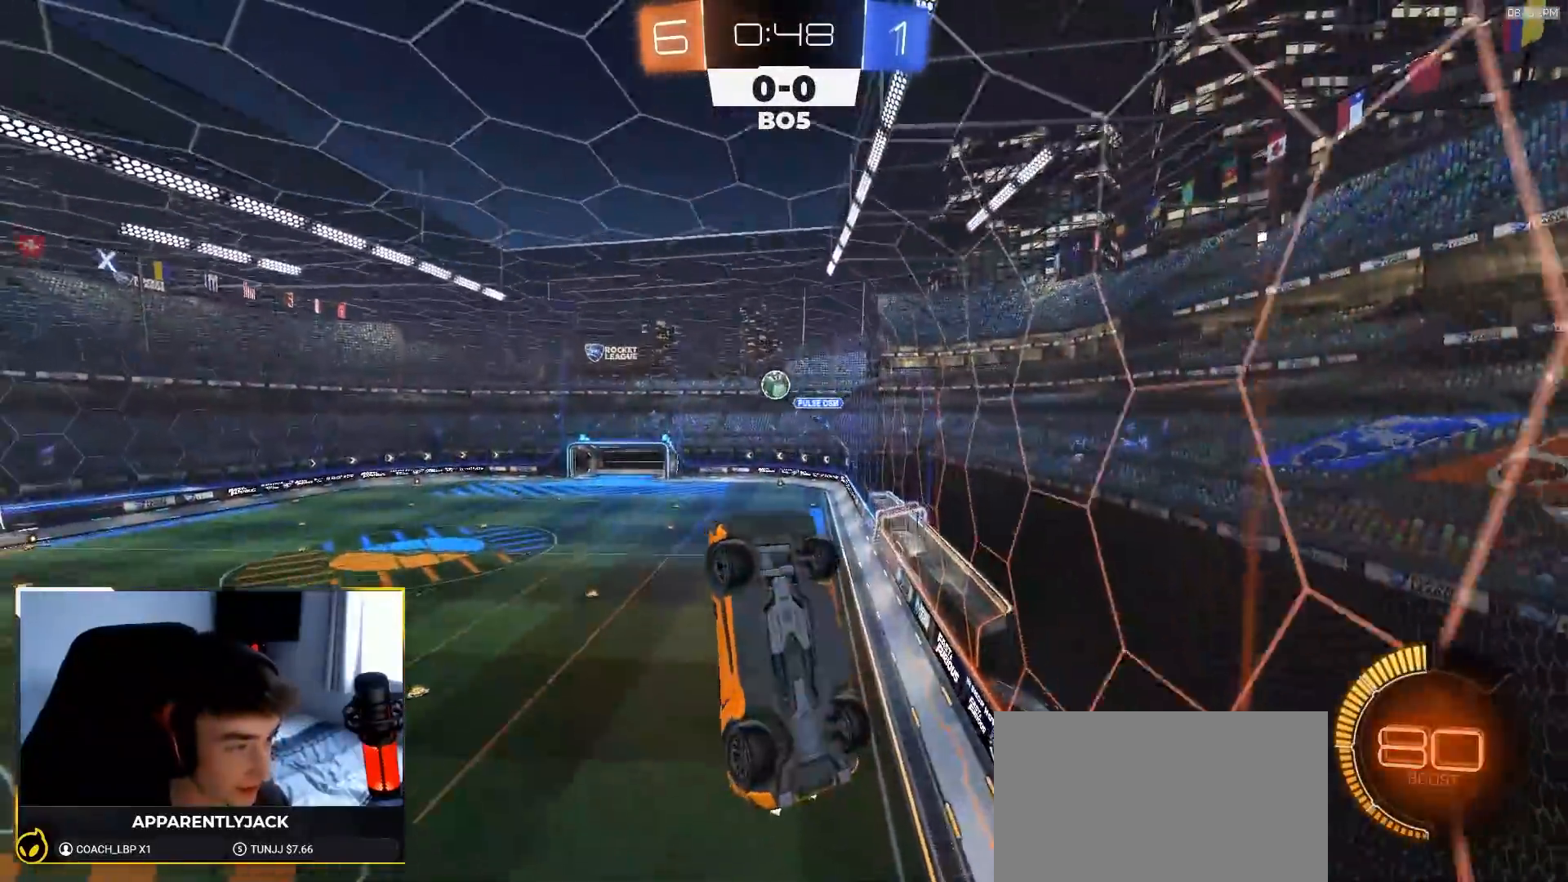
{"dt_ms": 500, "buttons": ["R1", "R2"], "left_stick": "center", "right_stick": "center", "events": [[67, "left_stick", "center"], [150, "left_stick", "down"], [200, "R1", "down"], [300, "left_stick", "center"]]}
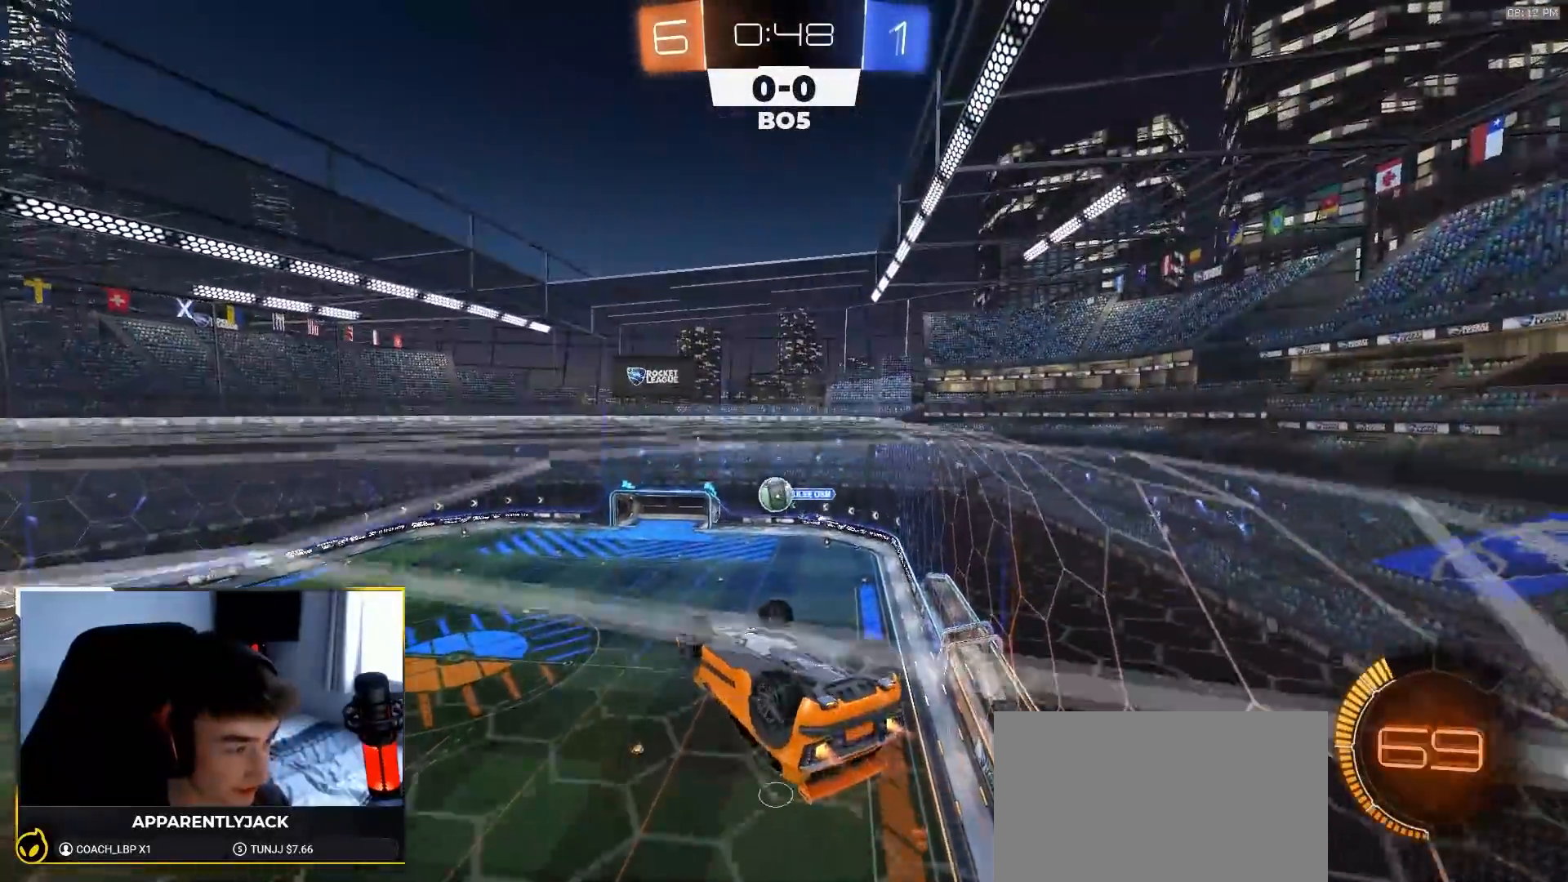
{"dt_ms": 500, "buttons": ["R1", "R2"], "left_stick": "up", "right_stick": "center", "events": [[33, "left_stick", "left"], [200, "CROSS", "down"], [200, "left_stick", "center"], [267, "CROSS", "up"], [317, "left_stick", "down"], [433, "left_stick", "center"], [500, "left_stick", "up"]]}
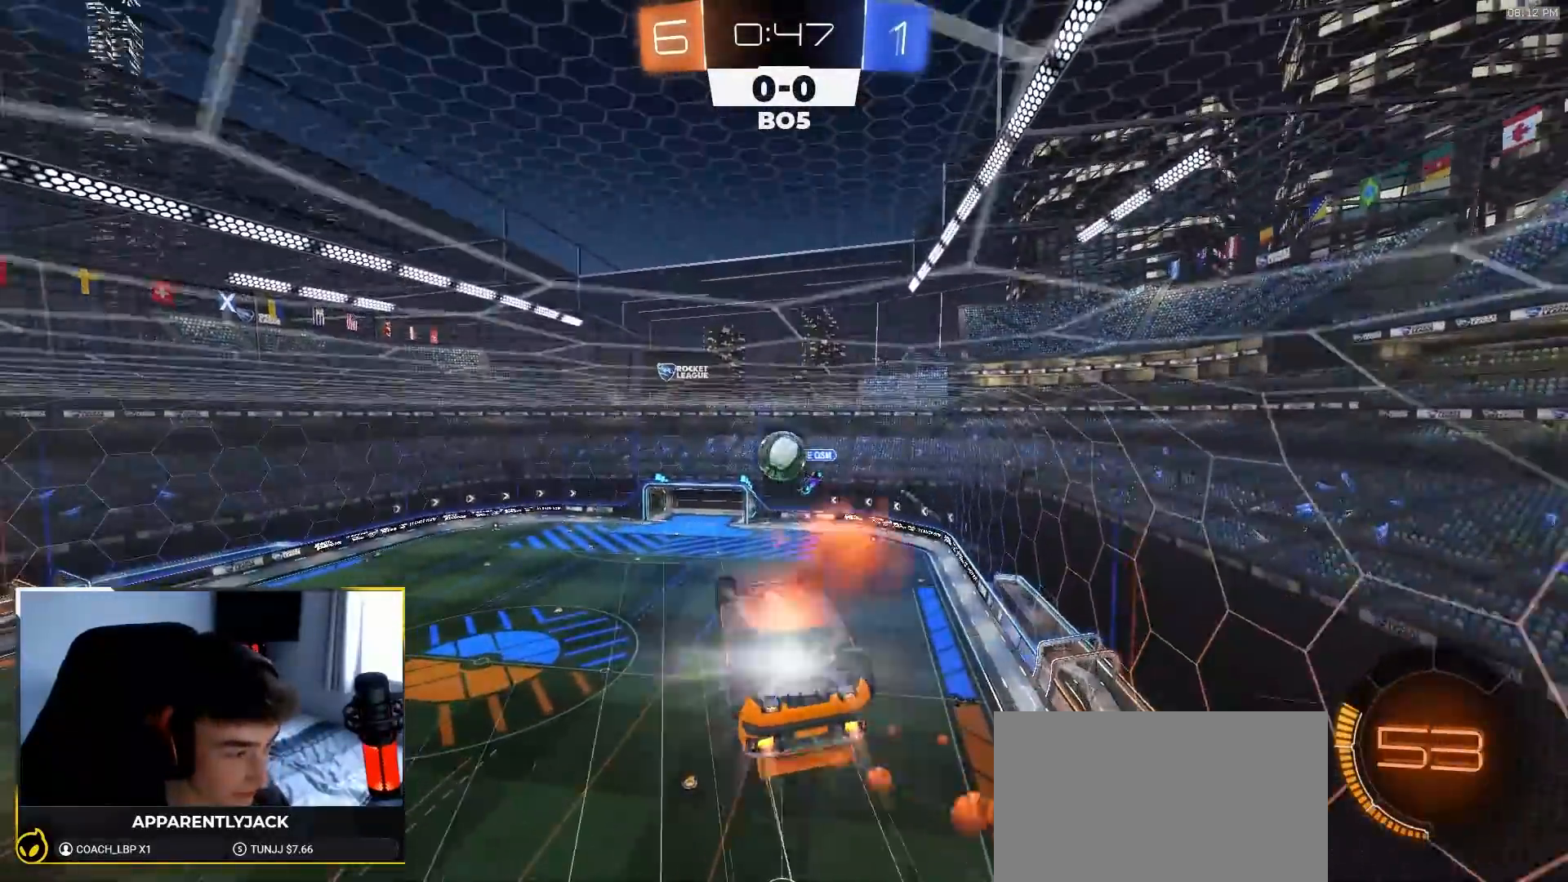
{"dt_ms": 500, "buttons": [], "left_stick": "center", "right_stick": "center", "events": [[17, "CROSS", "down"], [117, "R1", "up"], [117, "left_stick", "down-right"], [133, "CROSS", "up"], [150, "R2", "up"], [467, "left_stick", "center"]]}